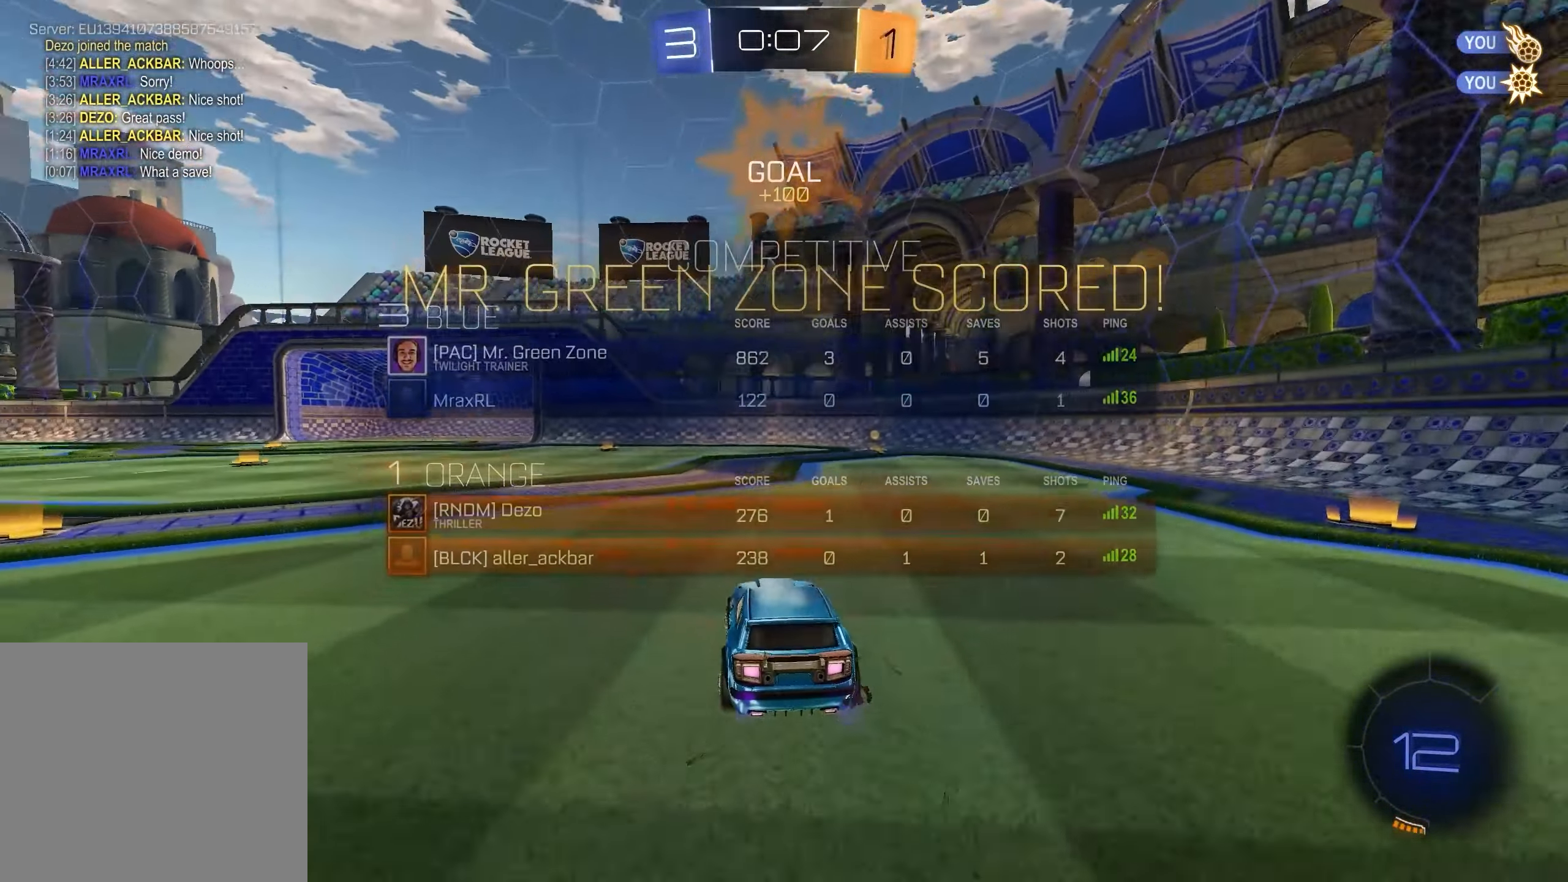
Gameplay with a controller (Xbox layout); each line is a JSON object with the inputs held at the frame after it. "events" lists button and stick changes between this image and that frame as [ms after this image, input, new state], when the widget could be followed in between. Not read: SELECT.
{"buttons": [], "left_stick": "center", "right_stick": "center"}
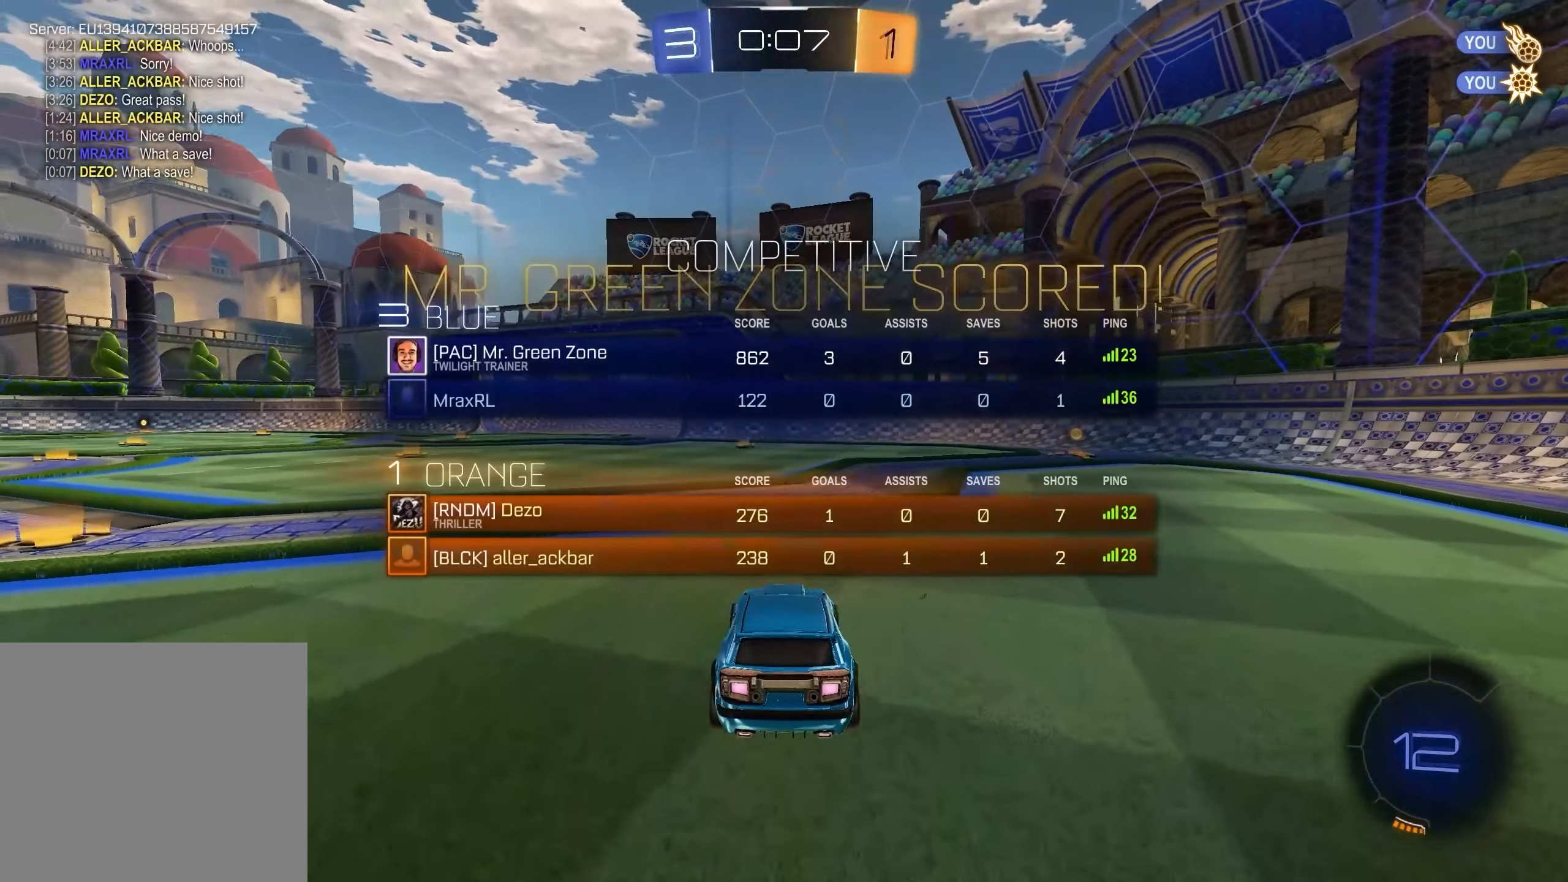
{"buttons": [], "left_stick": "center", "right_stick": "center", "events": []}
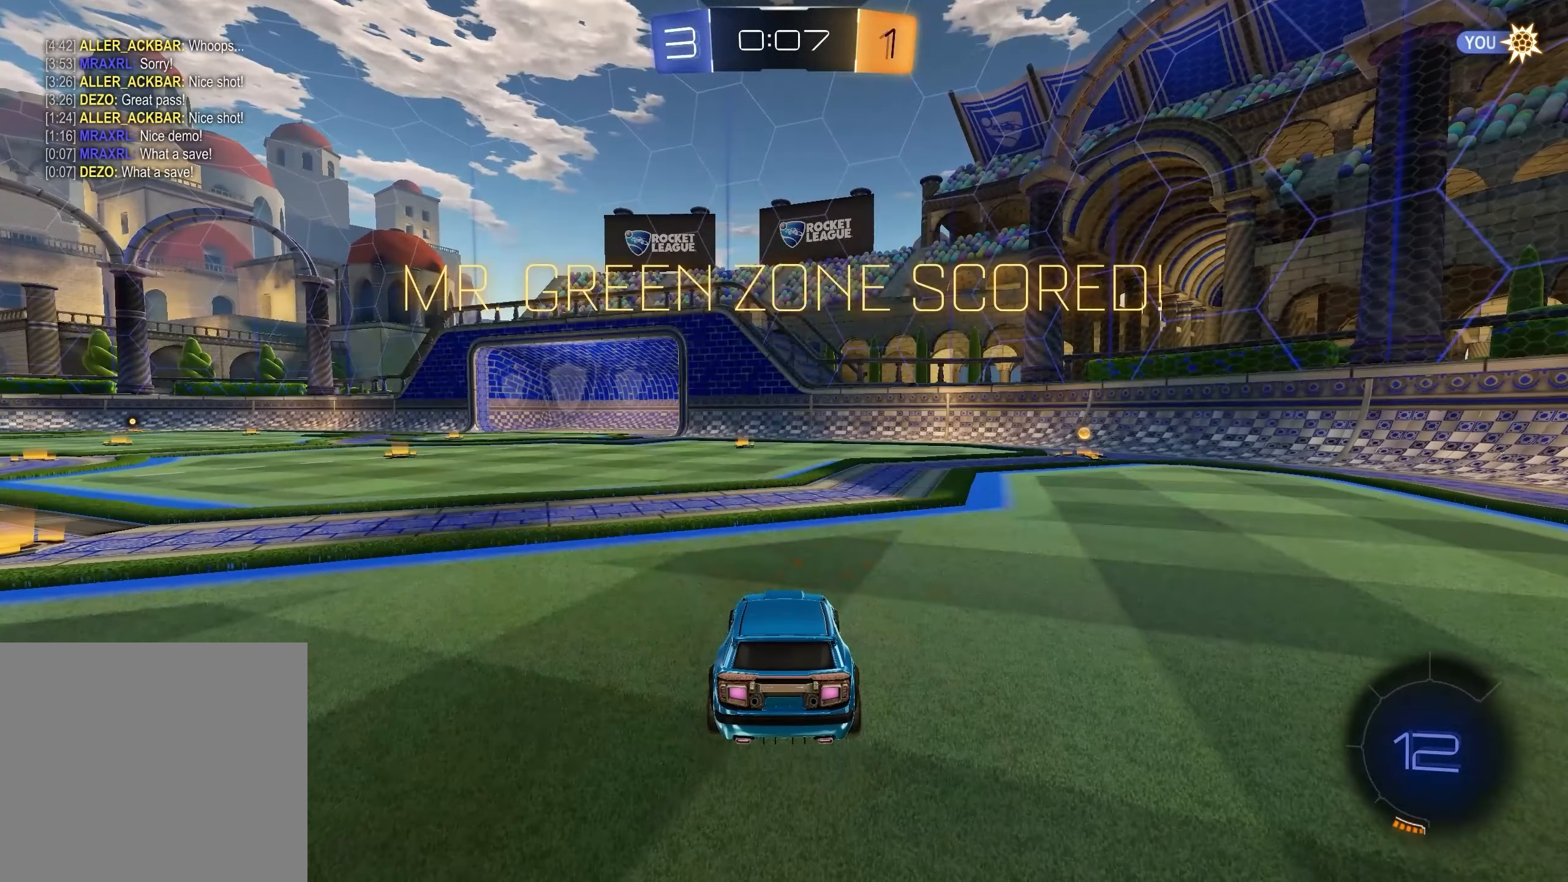
{"buttons": [], "left_stick": "center", "right_stick": "center", "events": []}
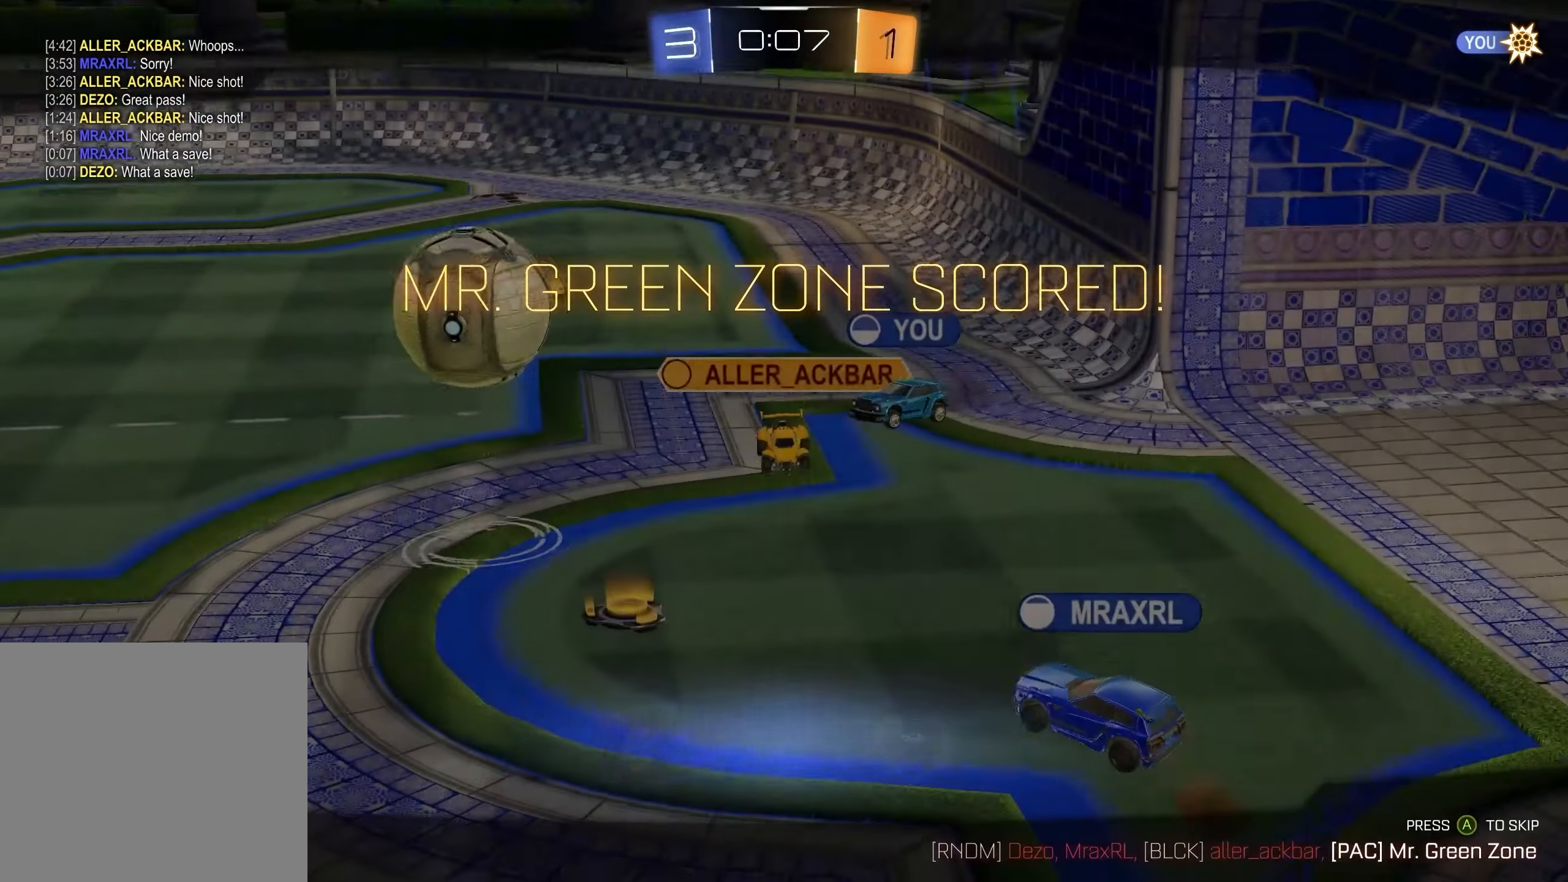
{"buttons": [], "left_stick": "center", "right_stick": "center", "events": []}
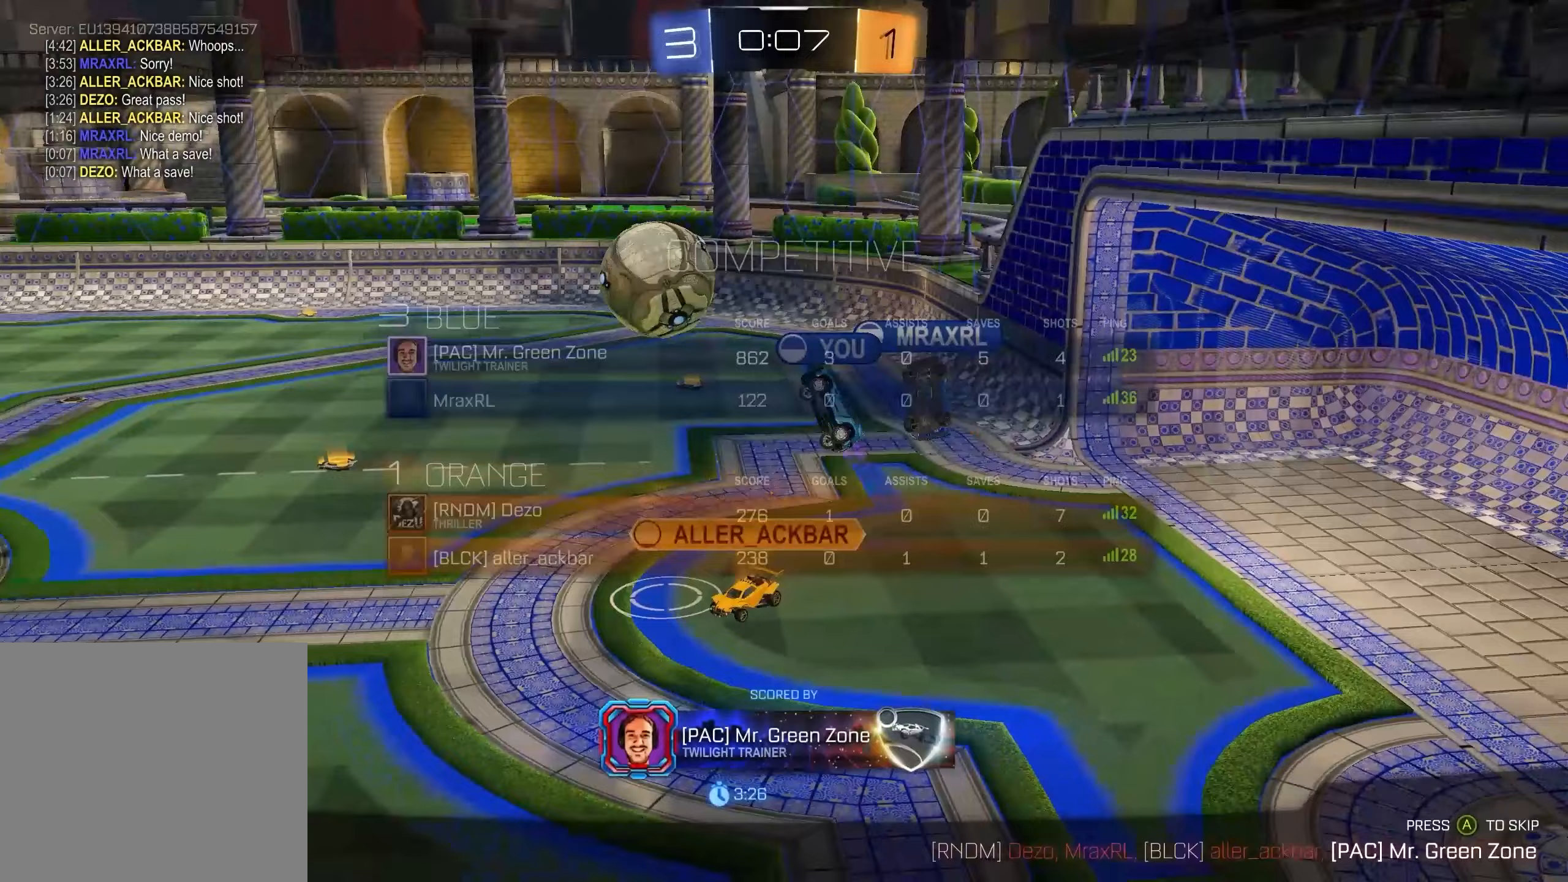
{"buttons": [], "left_stick": "center", "right_stick": "center", "events": []}
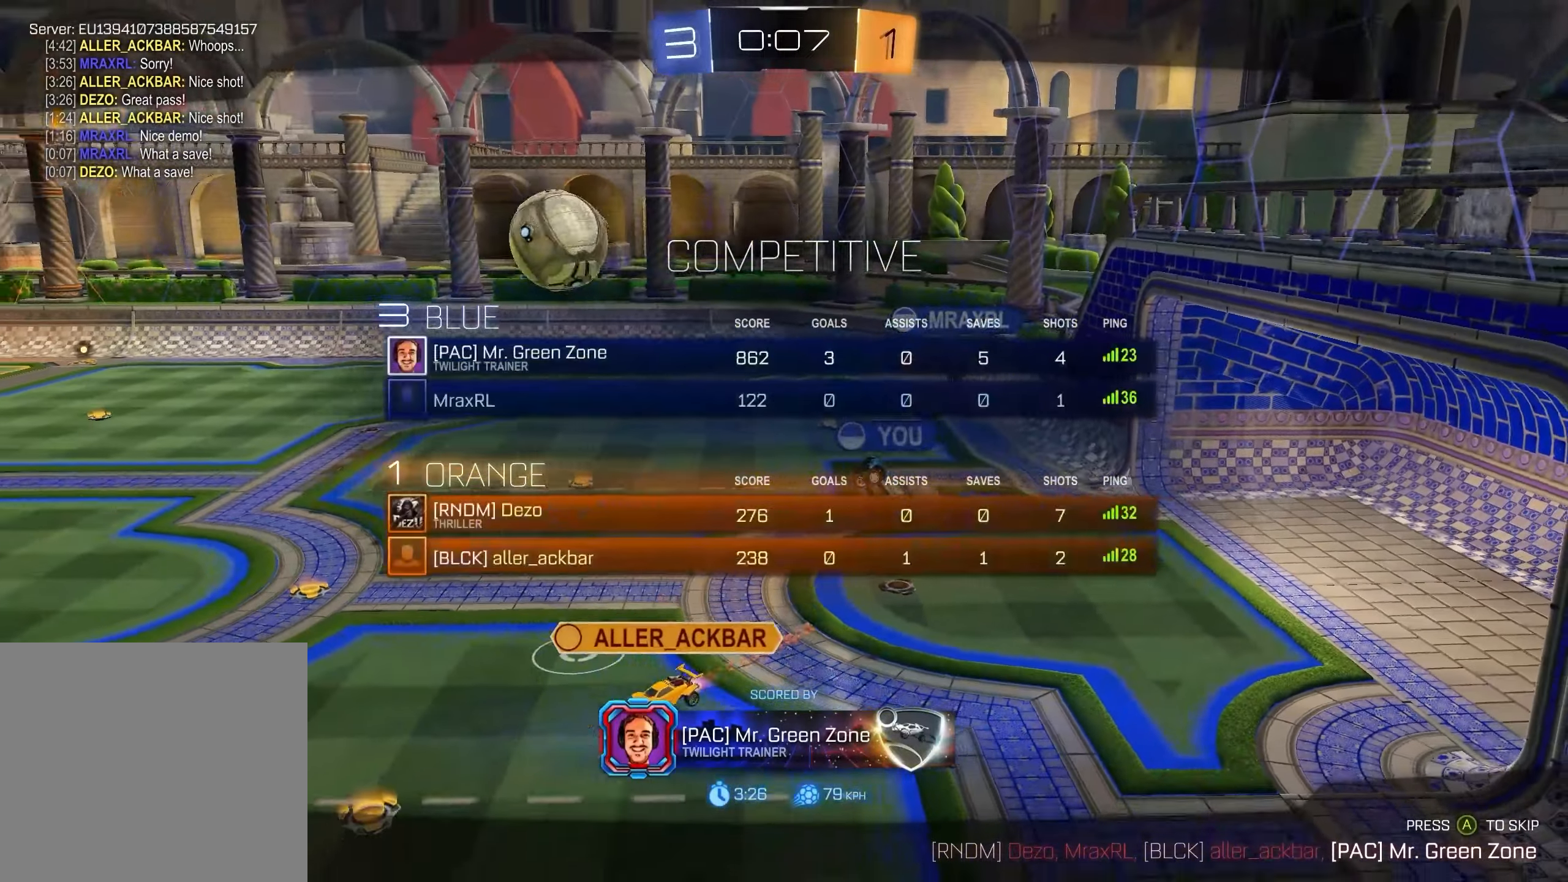
{"buttons": ["A"], "left_stick": "center", "right_stick": "center", "events": [[483, "A", "down"]]}
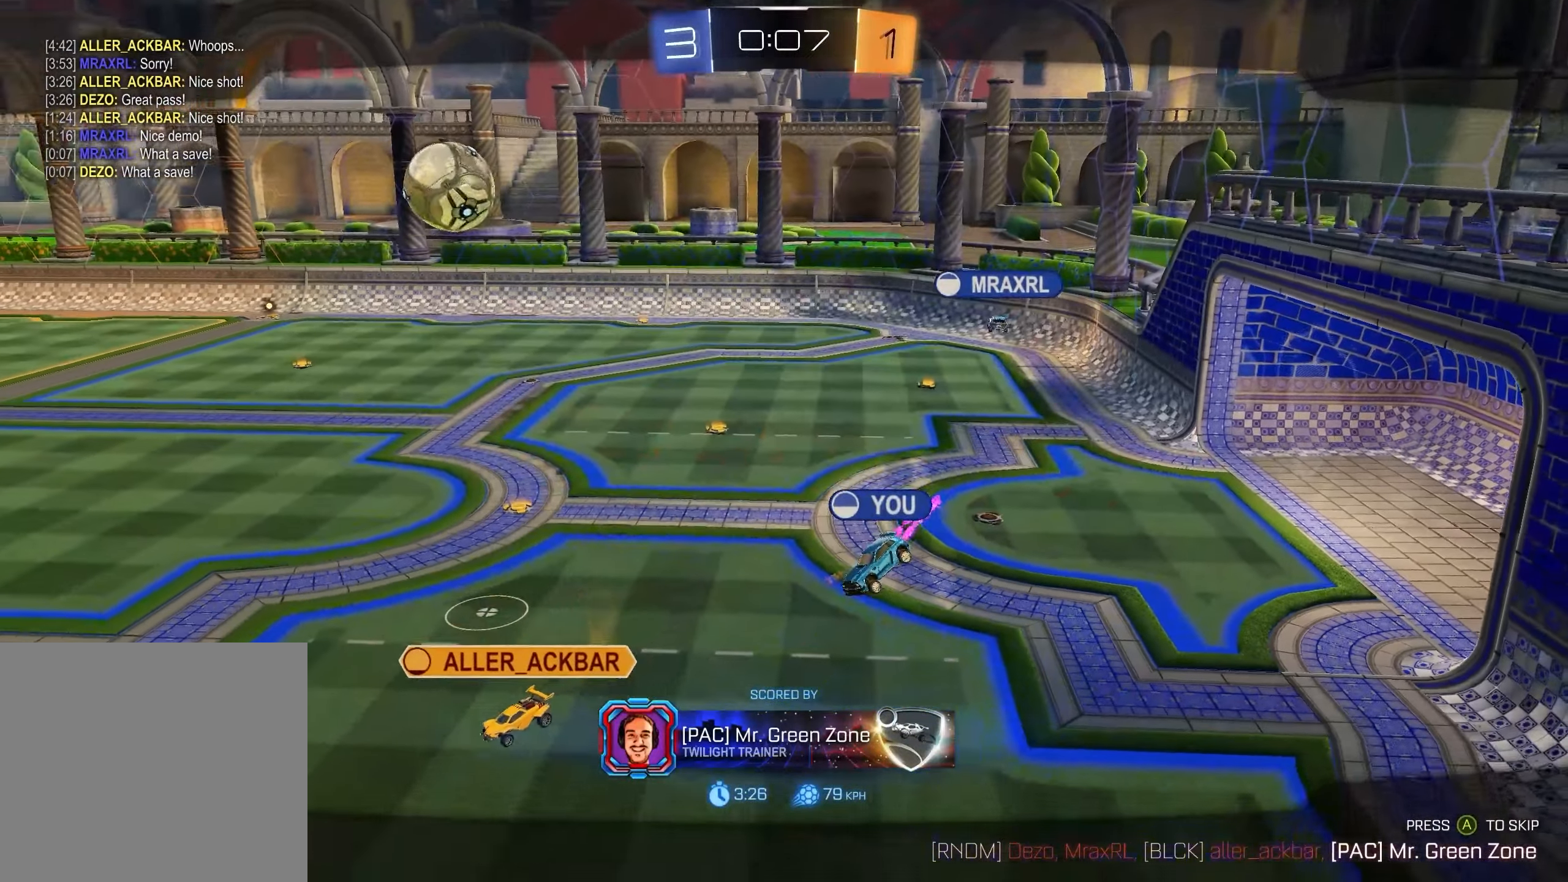
{"buttons": ["A"], "left_stick": "center", "right_stick": "center", "events": [[50, "A", "up"], [417, "A", "down"]]}
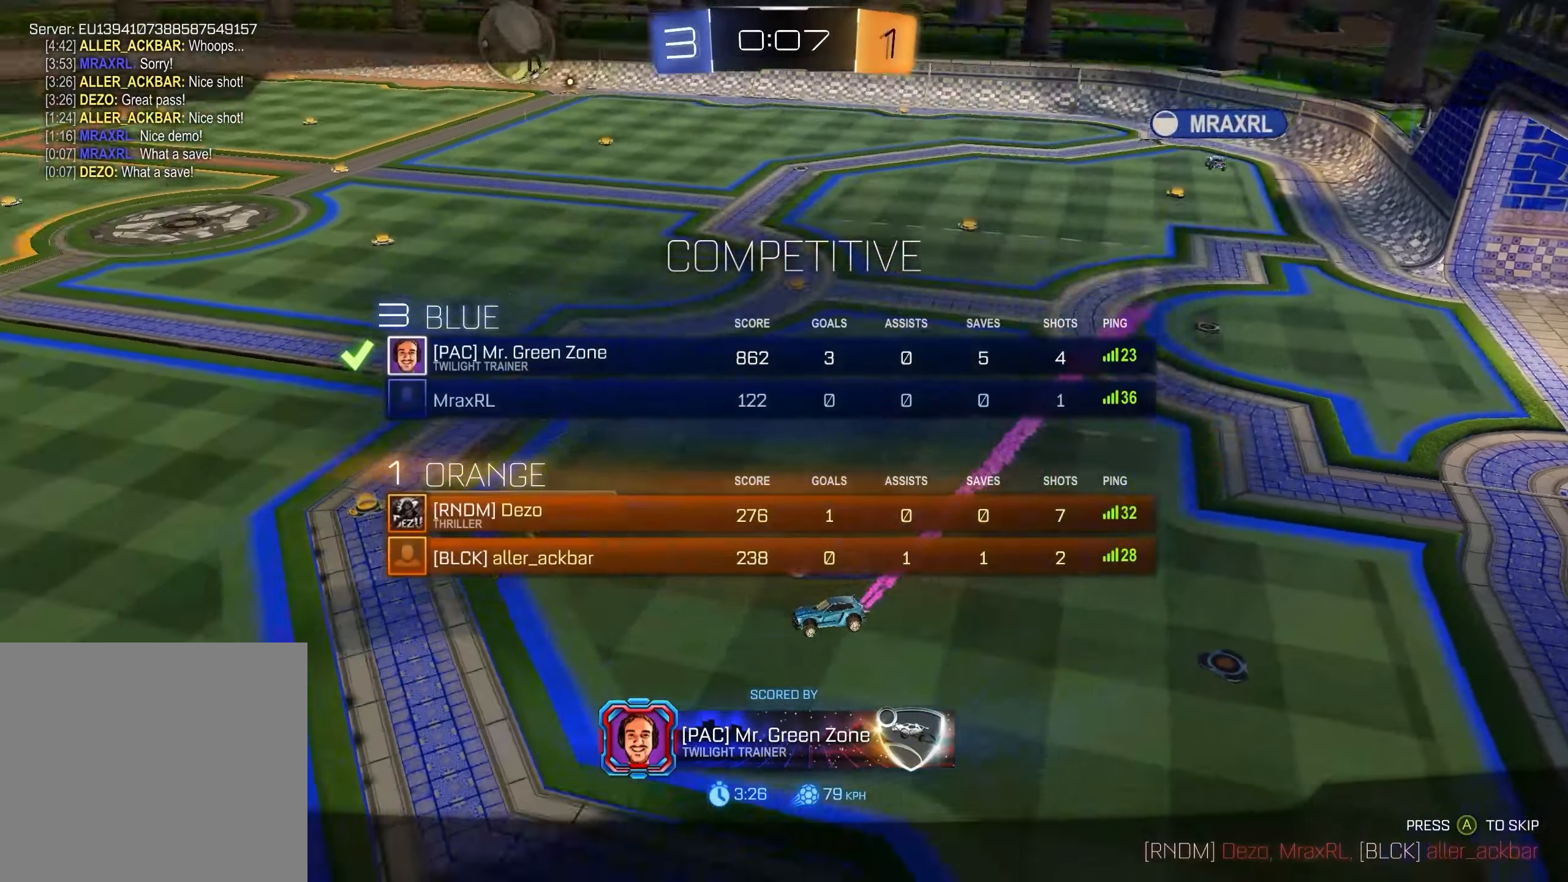
{"buttons": ["A"], "left_stick": "center", "right_stick": "center", "events": [[33, "A", "up"], [450, "A", "down"]]}
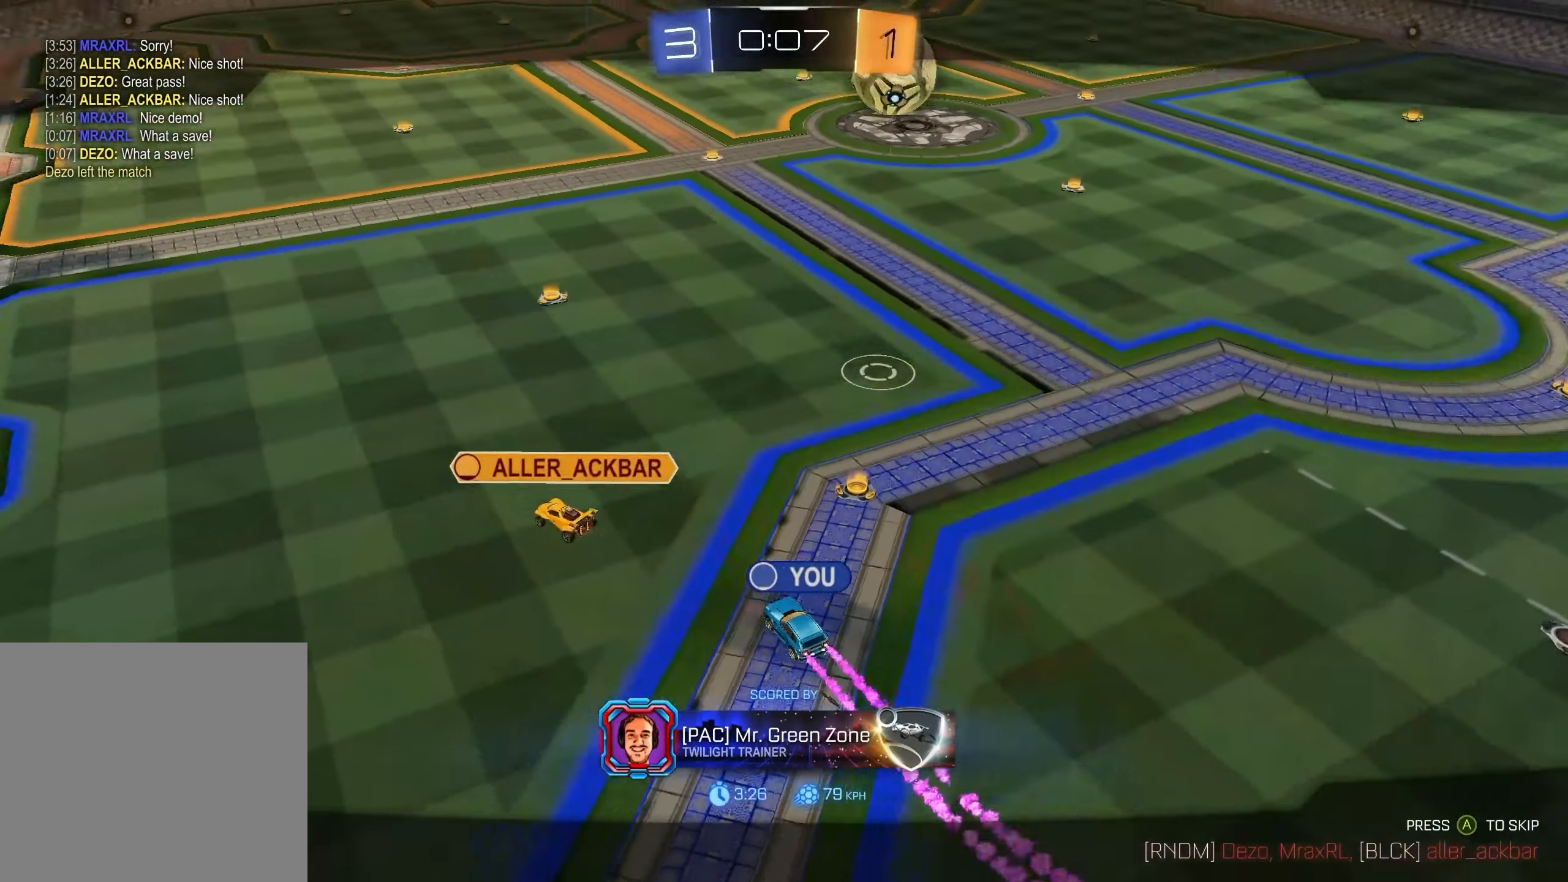
{"buttons": [], "left_stick": "center", "right_stick": "center", "events": [[67, "A", "up"]]}
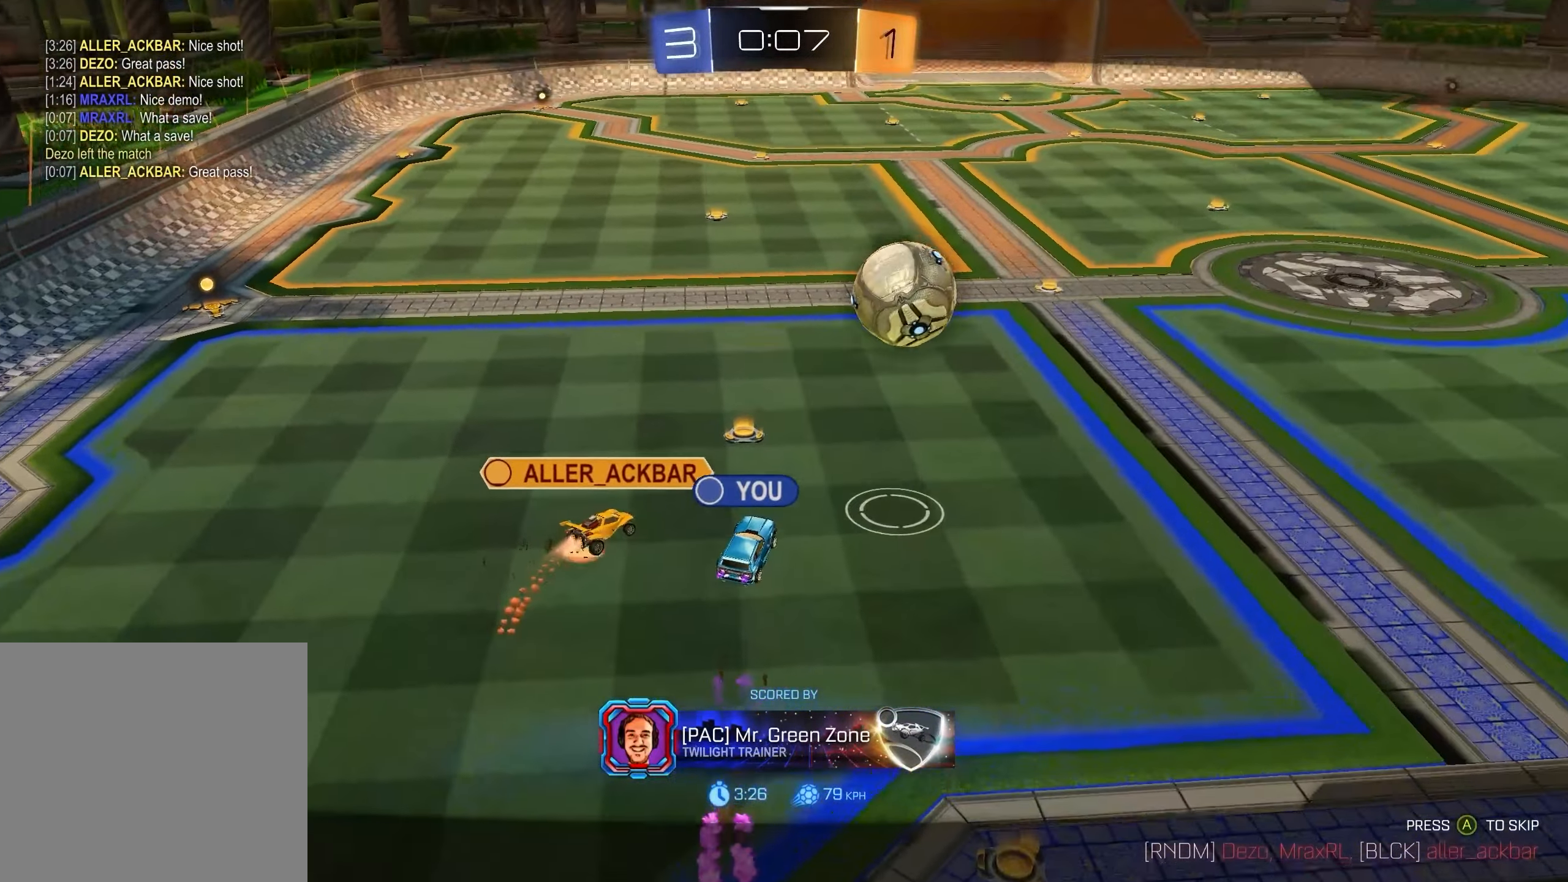
{"buttons": [], "left_stick": "center", "right_stick": "center", "events": []}
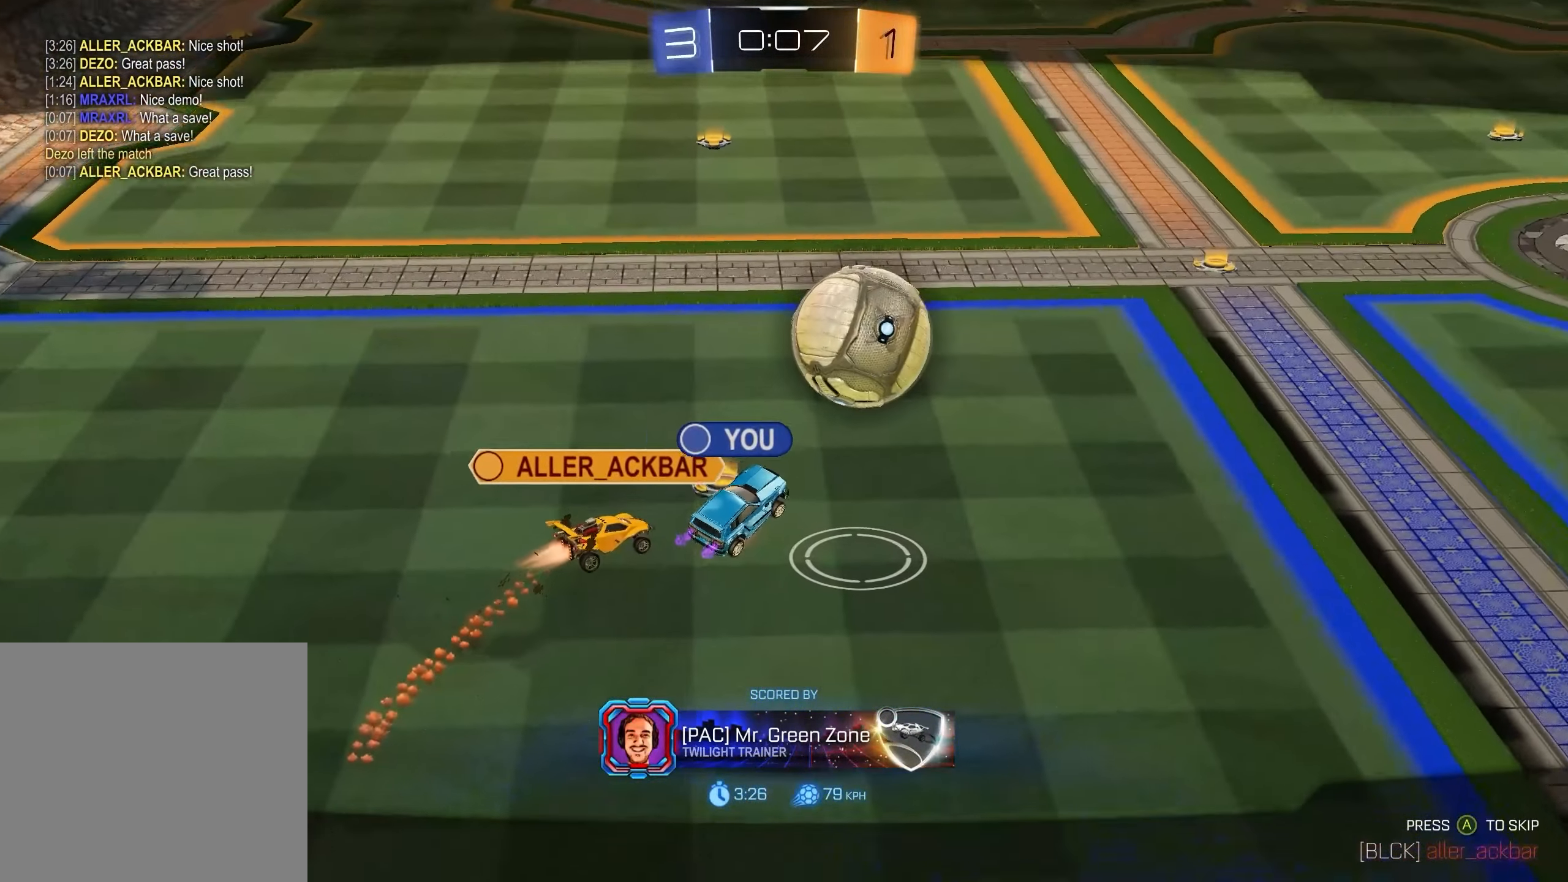
{"buttons": [], "left_stick": "center", "right_stick": "center", "events": [[283, "A", "down"], [383, "A", "up"]]}
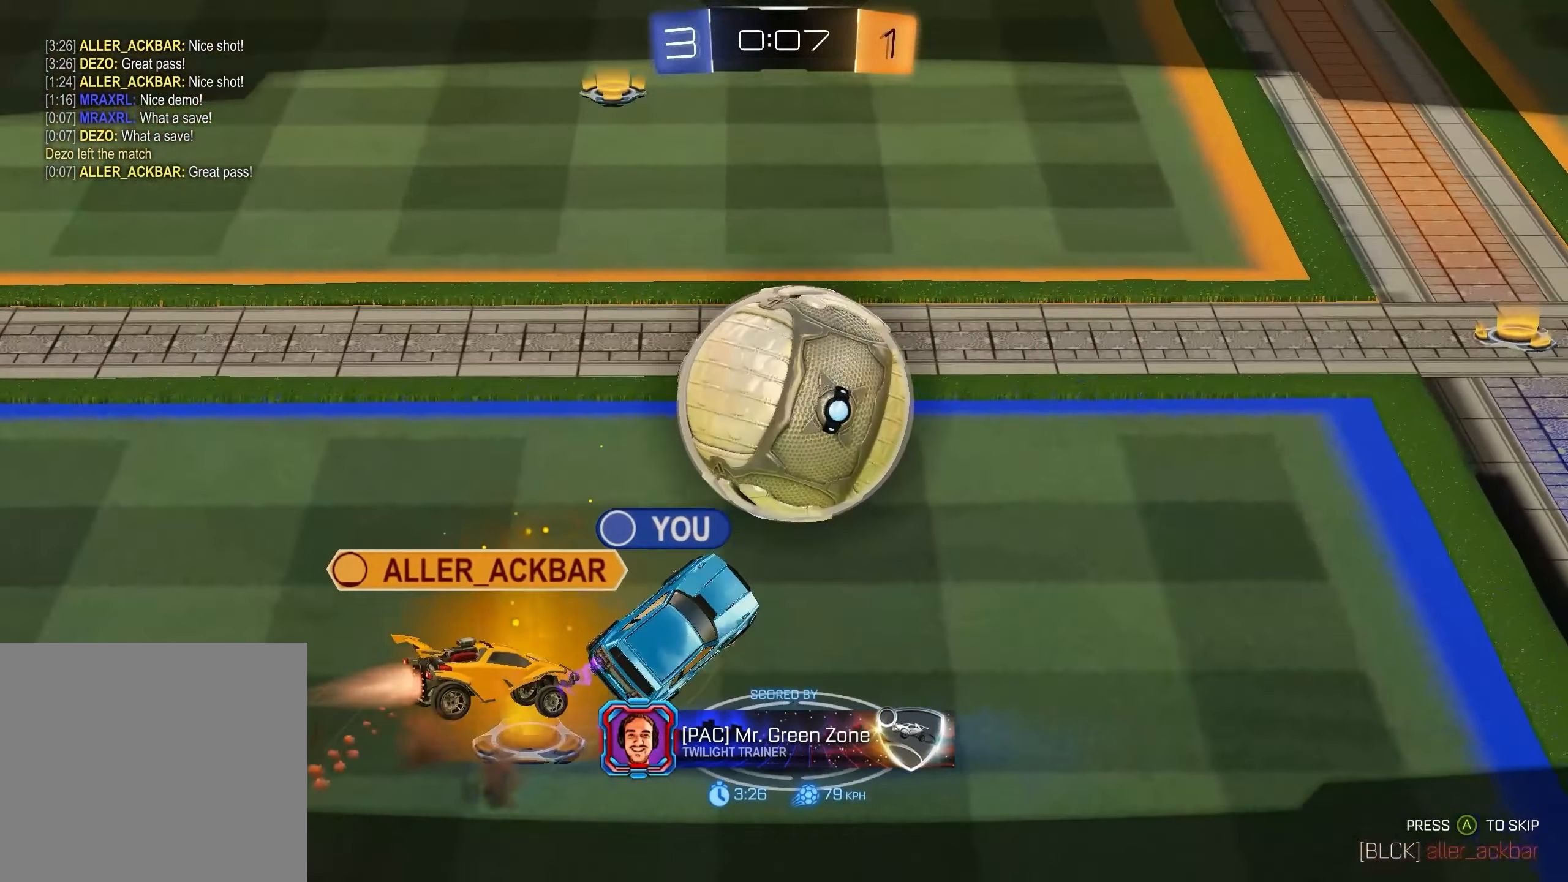
{"buttons": [], "left_stick": "center", "right_stick": "center", "events": []}
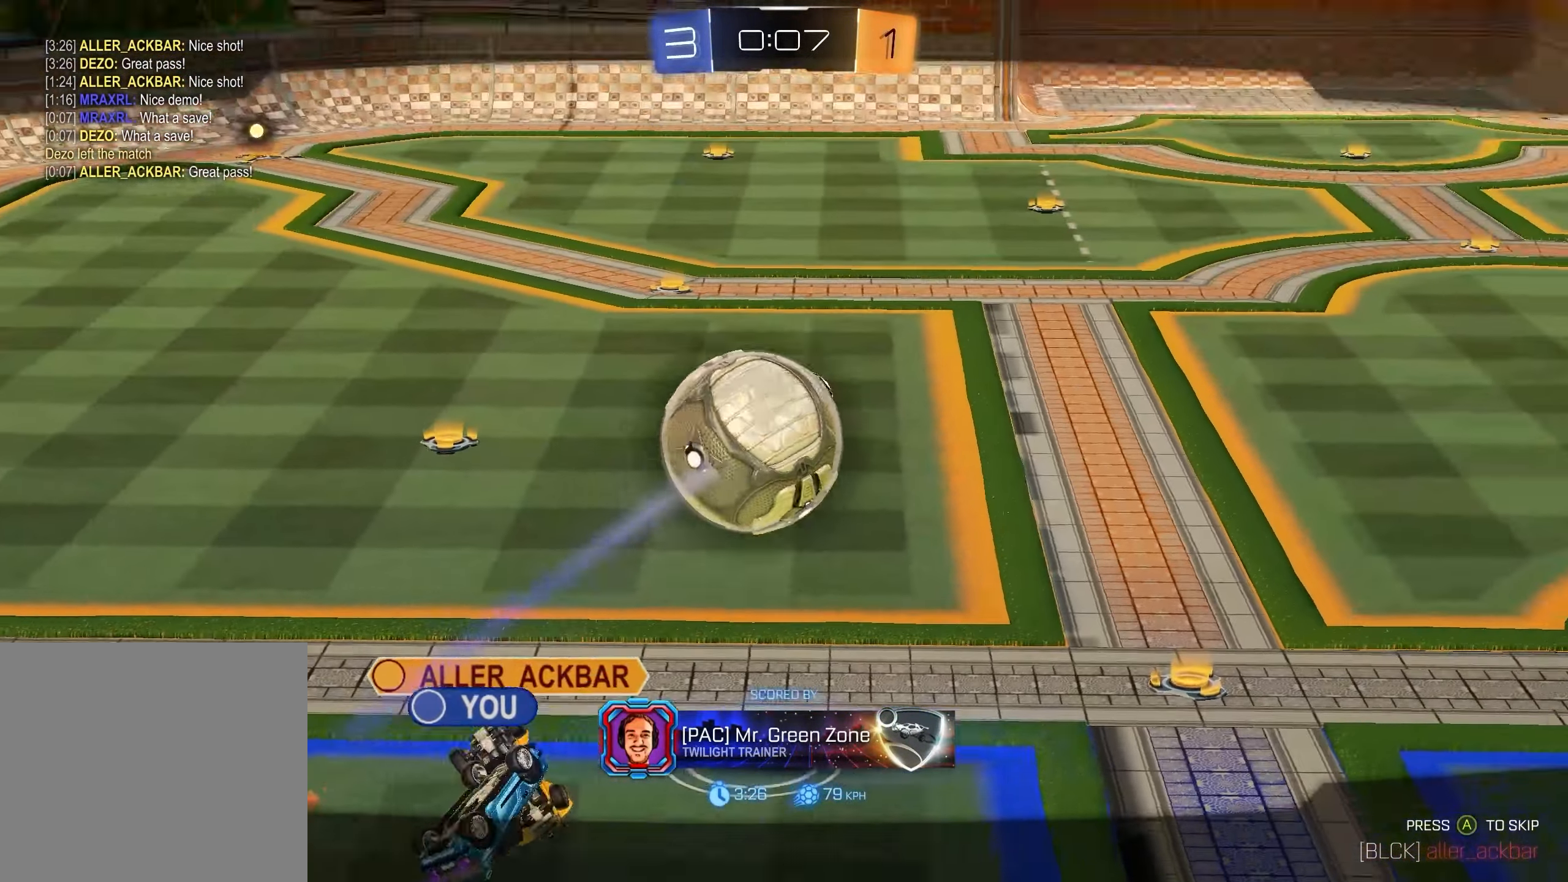
{"buttons": [], "left_stick": "center", "right_stick": "center", "events": [[250, "right_stick", "down-right"], [417, "right_stick", "center"]]}
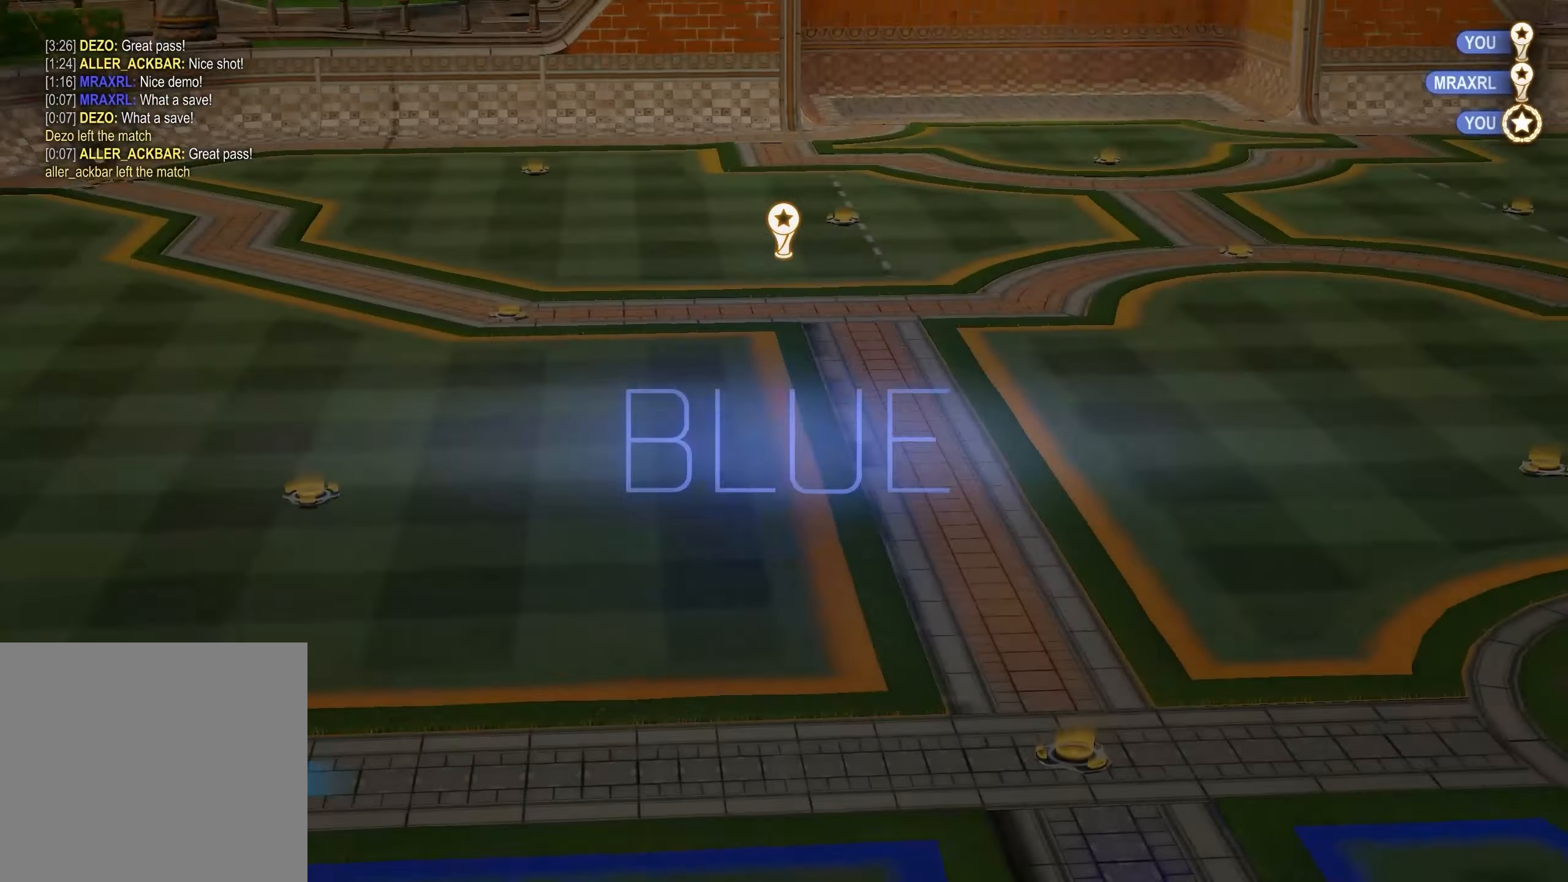
{"buttons": [], "left_stick": "center", "right_stick": "center", "events": []}
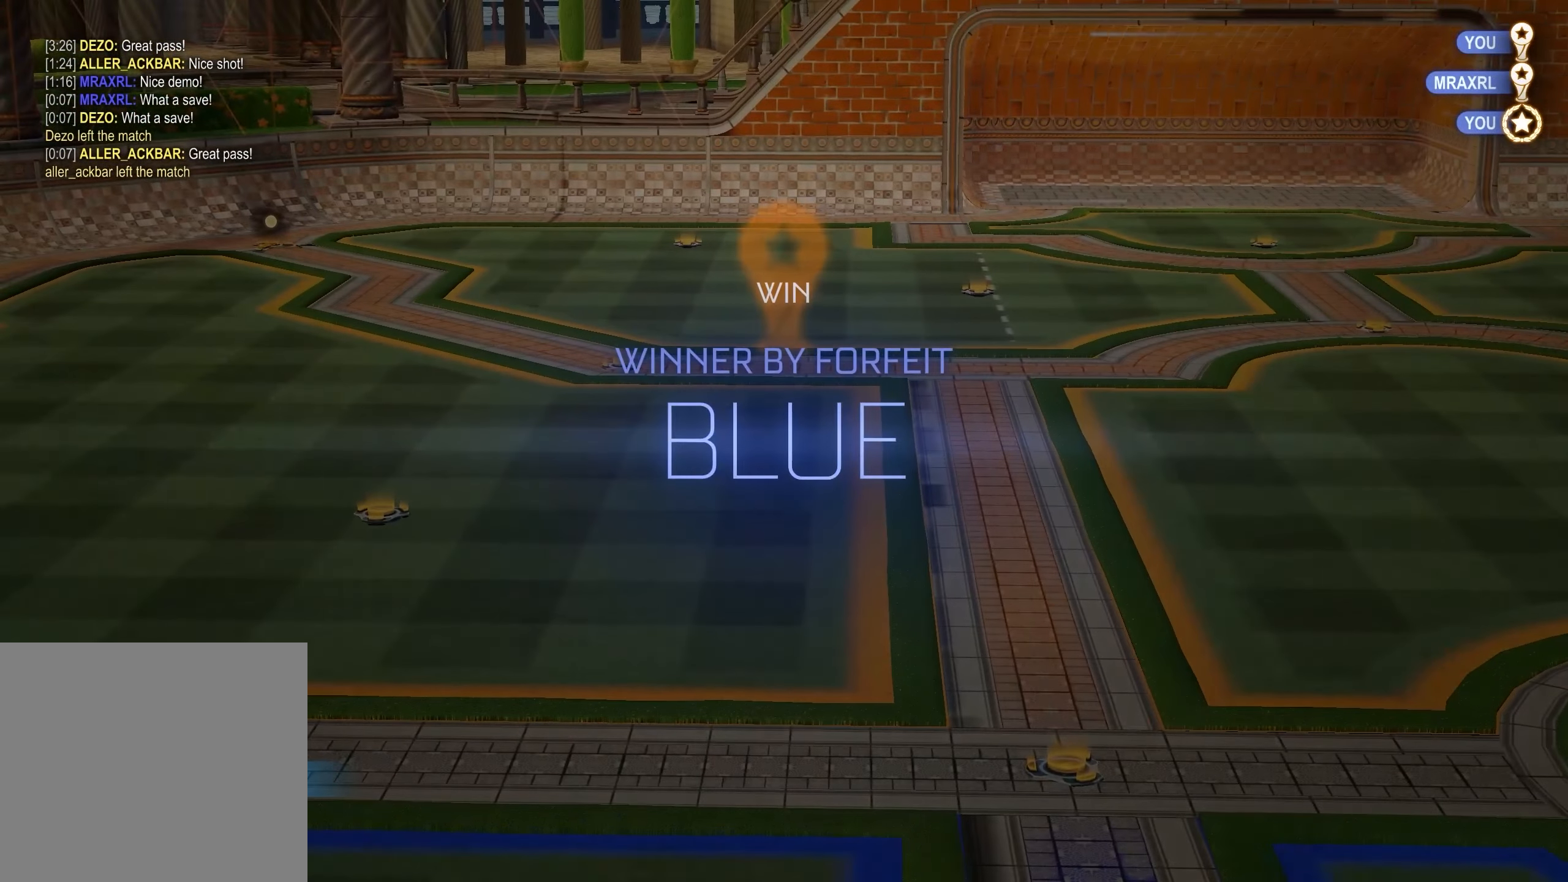
{"buttons": [], "left_stick": "center", "right_stick": "center", "events": [[67, "DPAD_UP", "down"], [117, "DPAD_UP", "up"], [250, "DPAD_UP", "down"], [367, "DPAD_UP", "up"]]}
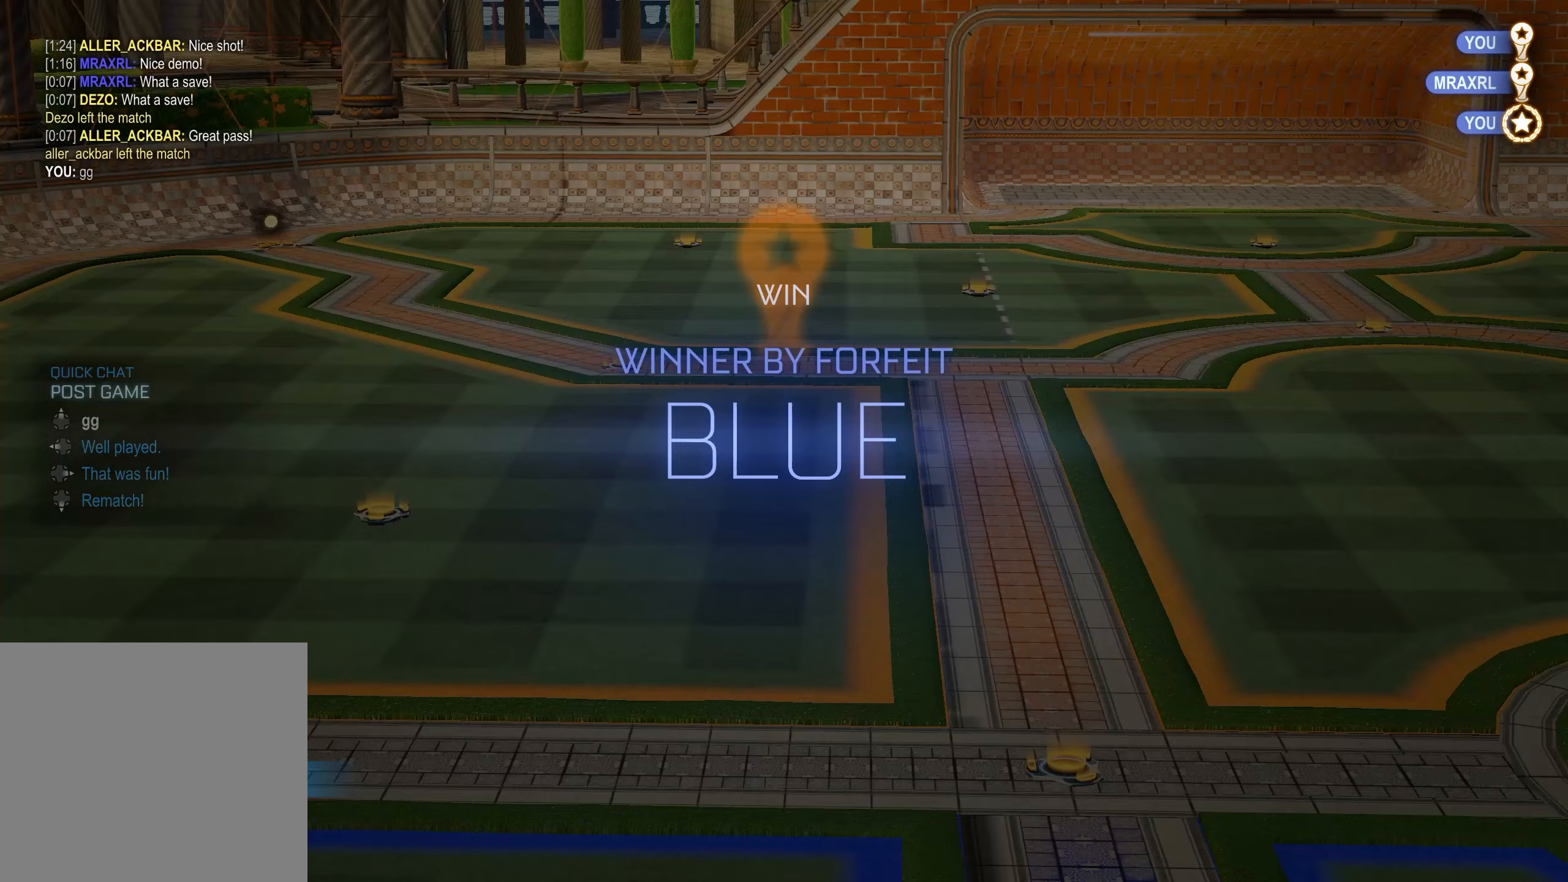
{"buttons": [], "left_stick": "center", "right_stick": "center", "events": [[67, "Y", "down"], [117, "Y", "up"]]}
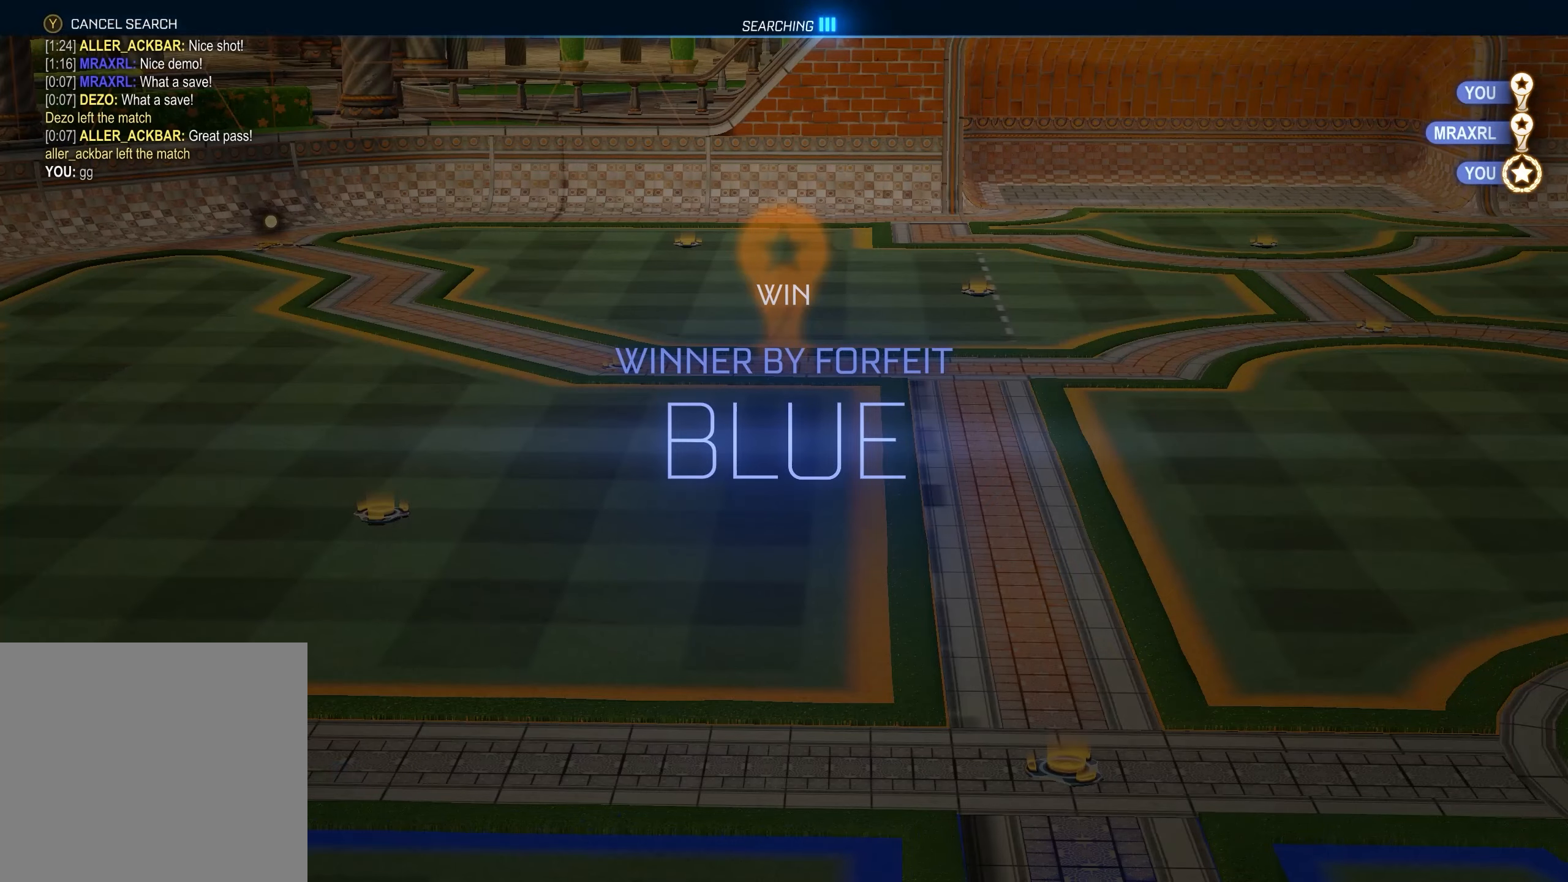
{"buttons": [], "left_stick": "center", "right_stick": "center", "events": []}
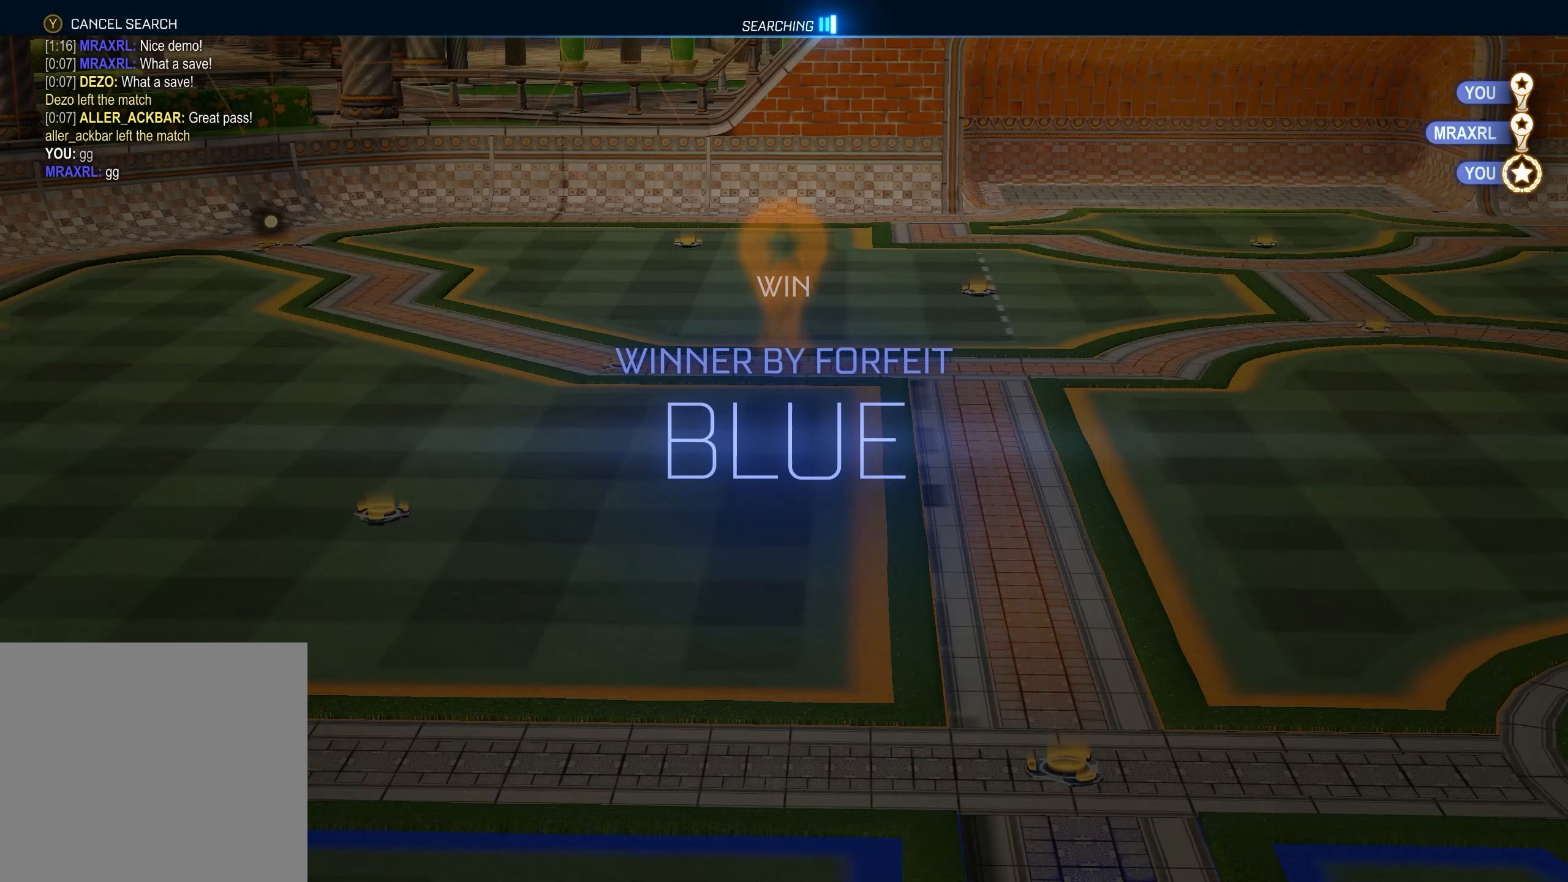
{"buttons": [], "left_stick": "center", "right_stick": "center", "events": []}
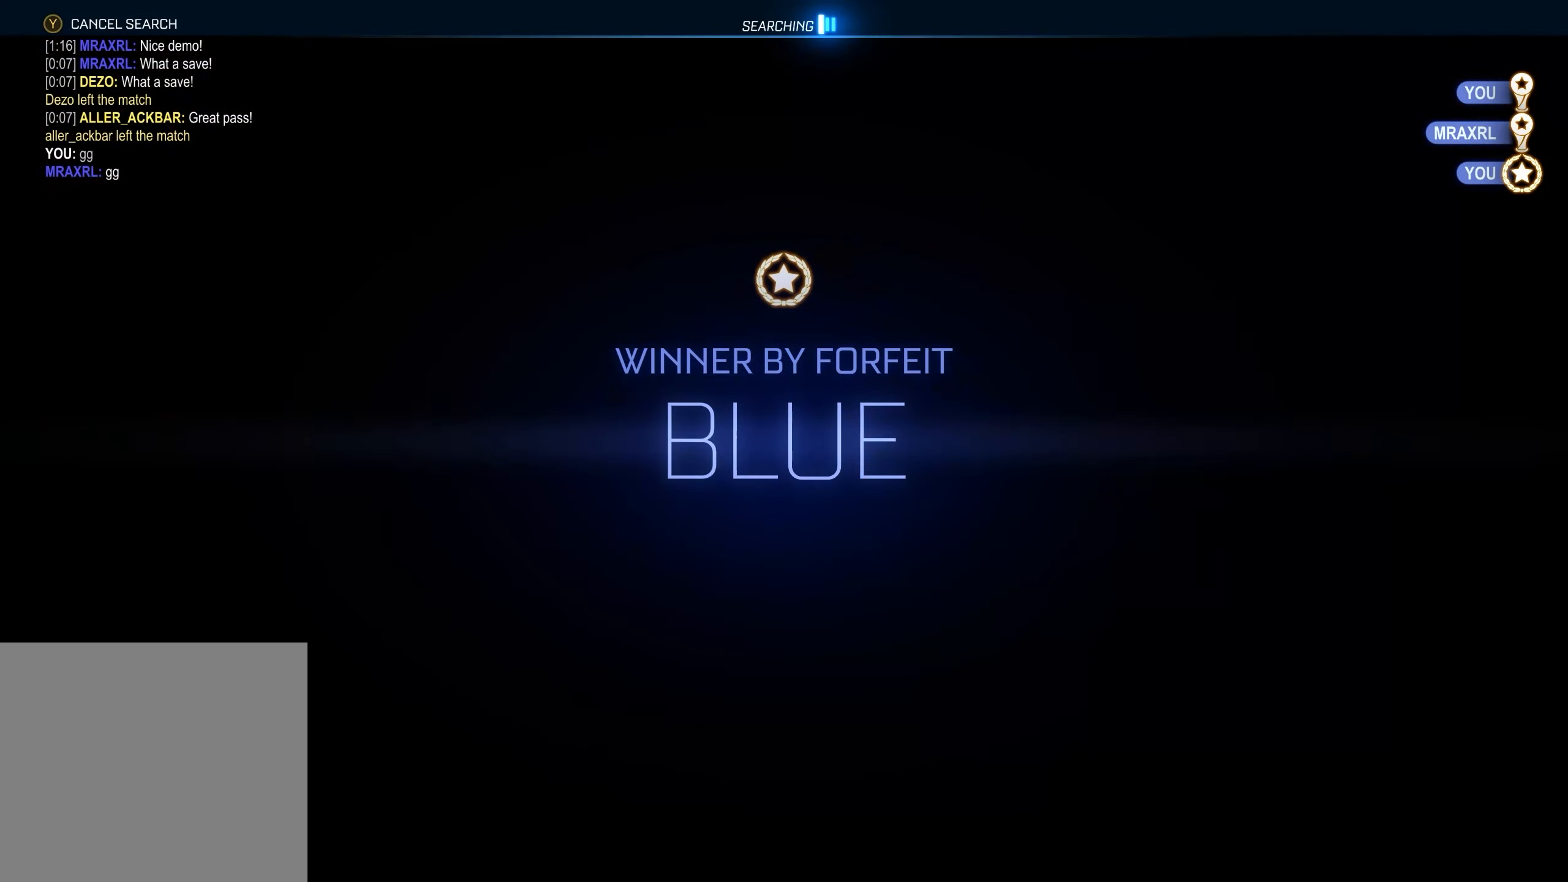
{"buttons": [], "left_stick": "center", "right_stick": "center", "events": []}
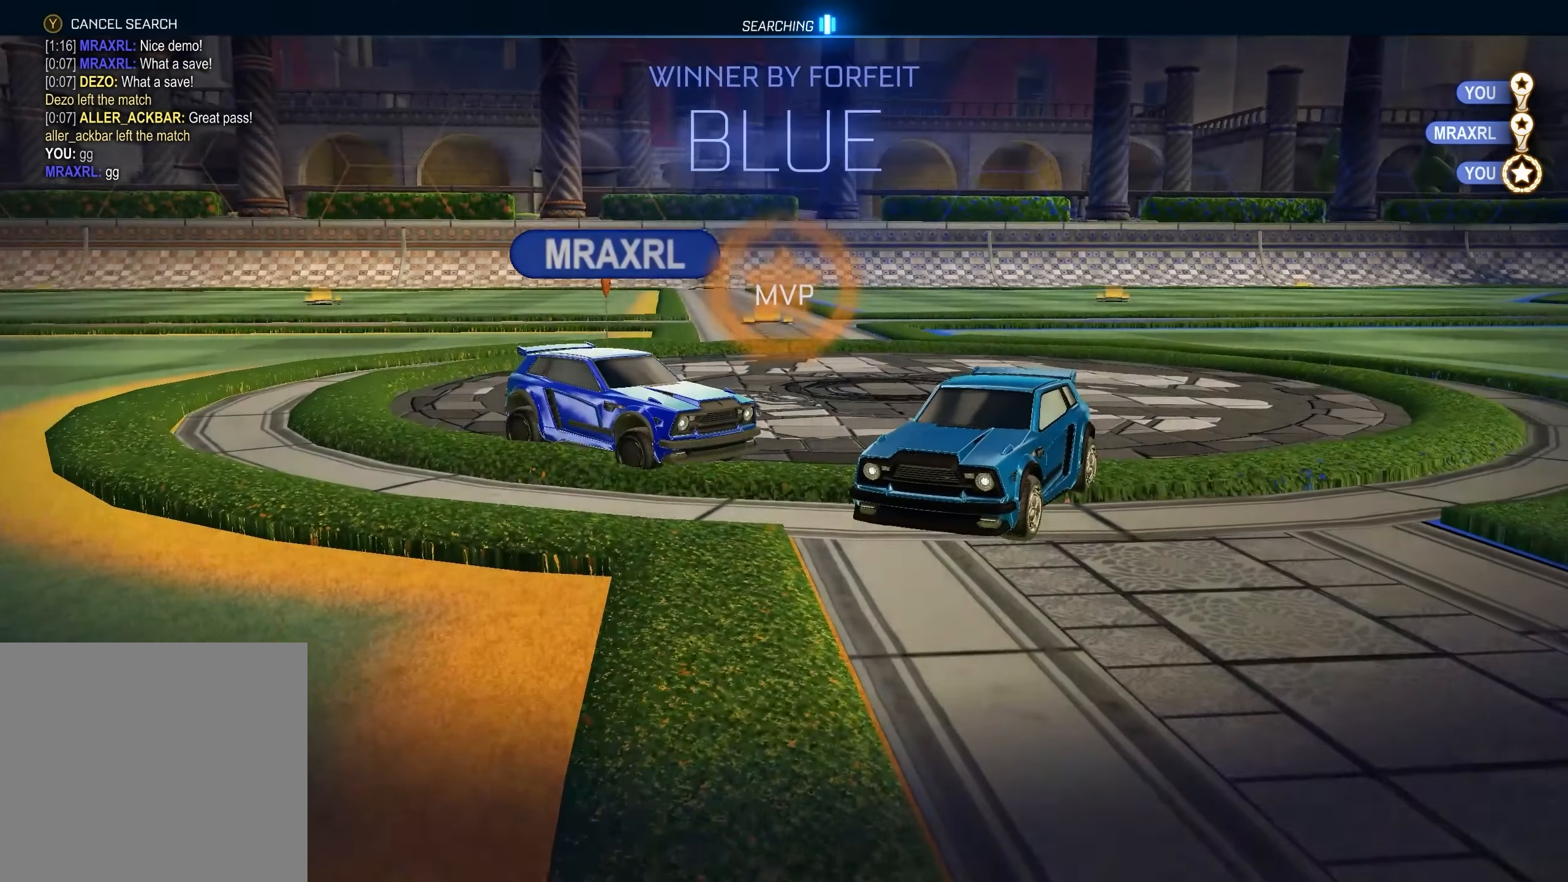
{"buttons": [], "left_stick": "center", "right_stick": "center", "events": []}
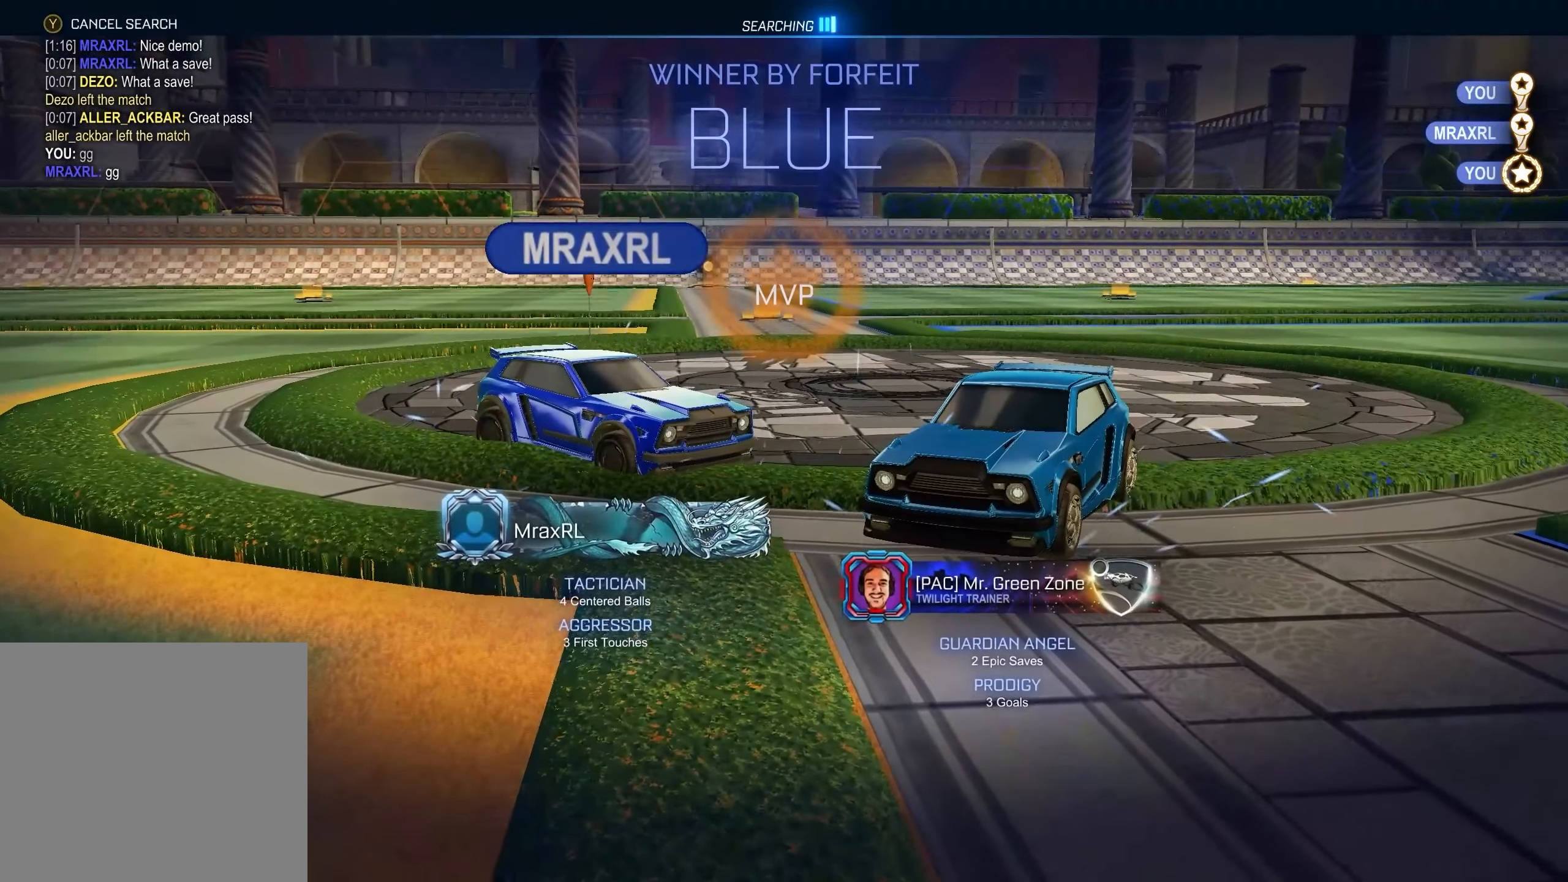
{"buttons": [], "left_stick": "center", "right_stick": "center", "events": []}
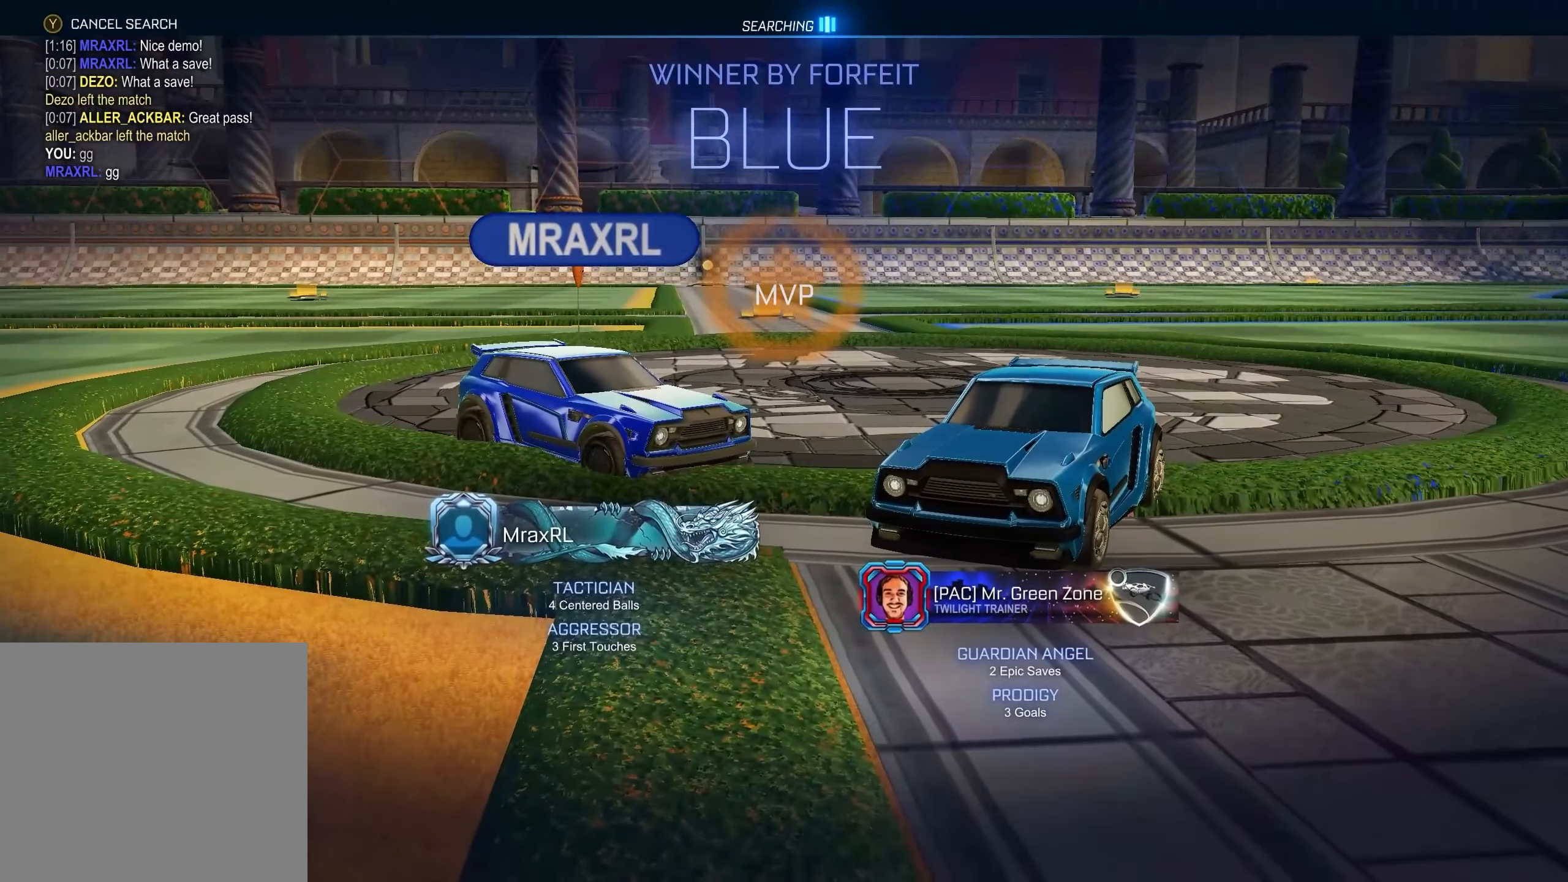
{"buttons": [], "left_stick": "center", "right_stick": "center", "events": []}
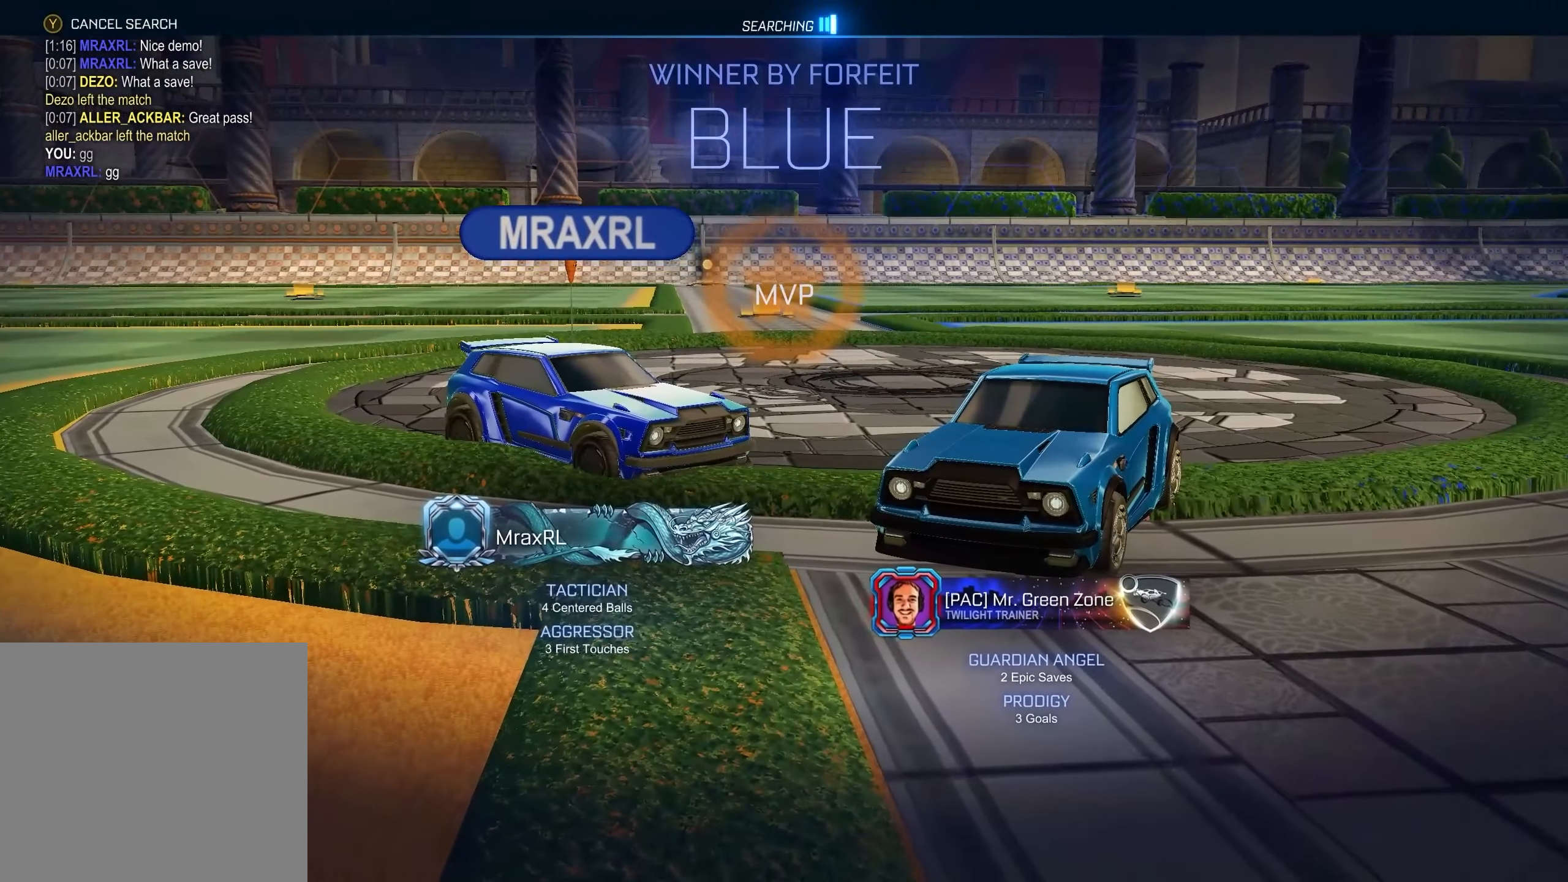
{"buttons": [], "left_stick": "center", "right_stick": "center", "events": []}
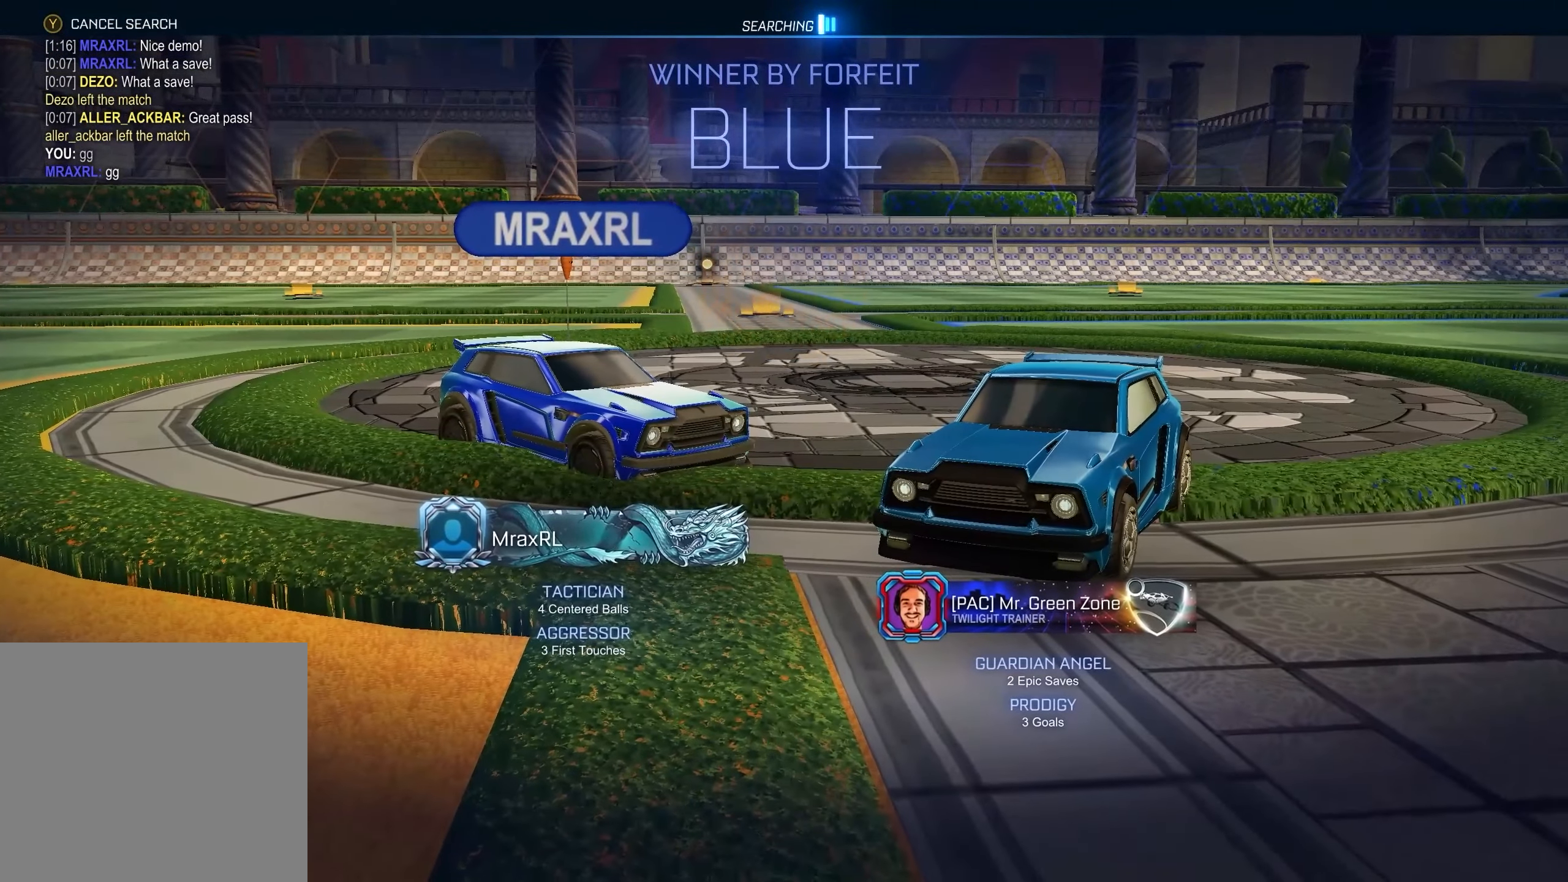
{"buttons": [], "left_stick": "center", "right_stick": "left", "events": [[400, "right_stick", "left"]]}
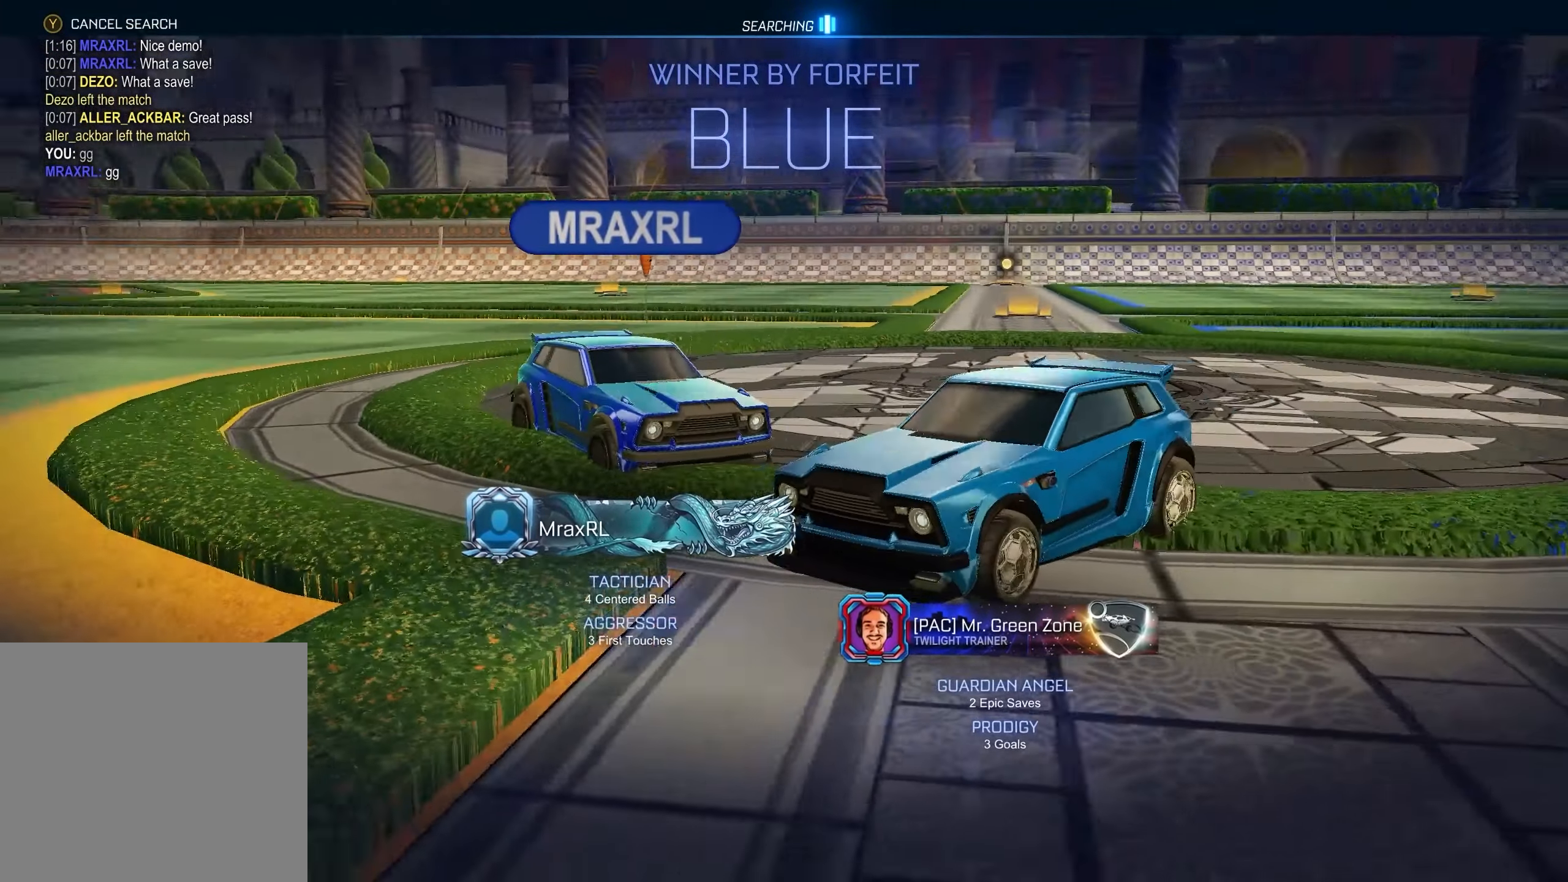
{"buttons": [], "left_stick": "center", "right_stick": "left", "events": []}
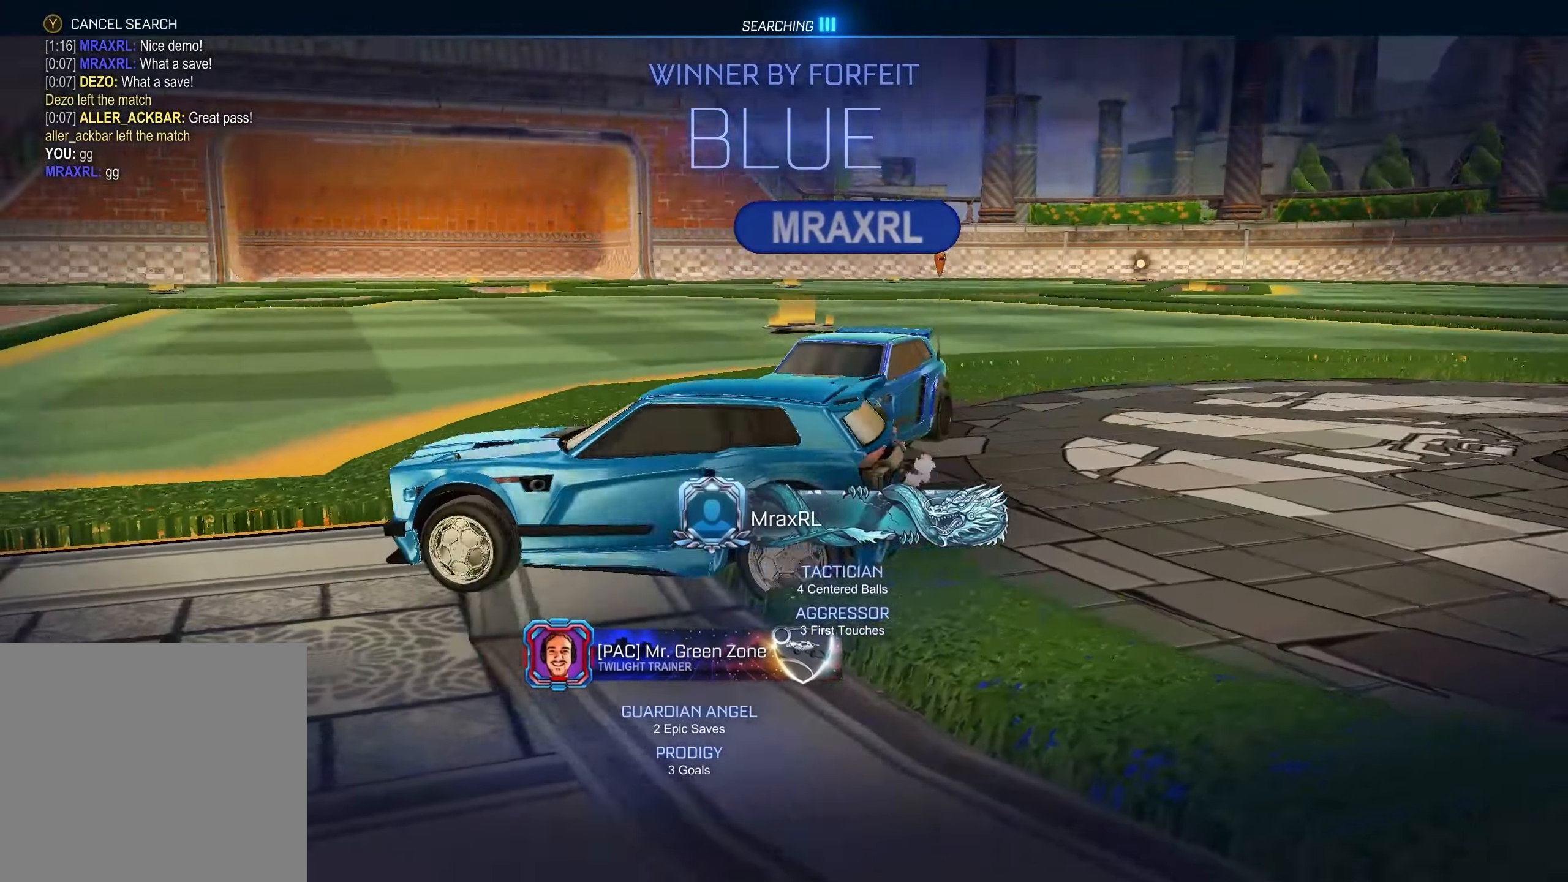
{"buttons": [], "left_stick": "center", "right_stick": "left", "events": []}
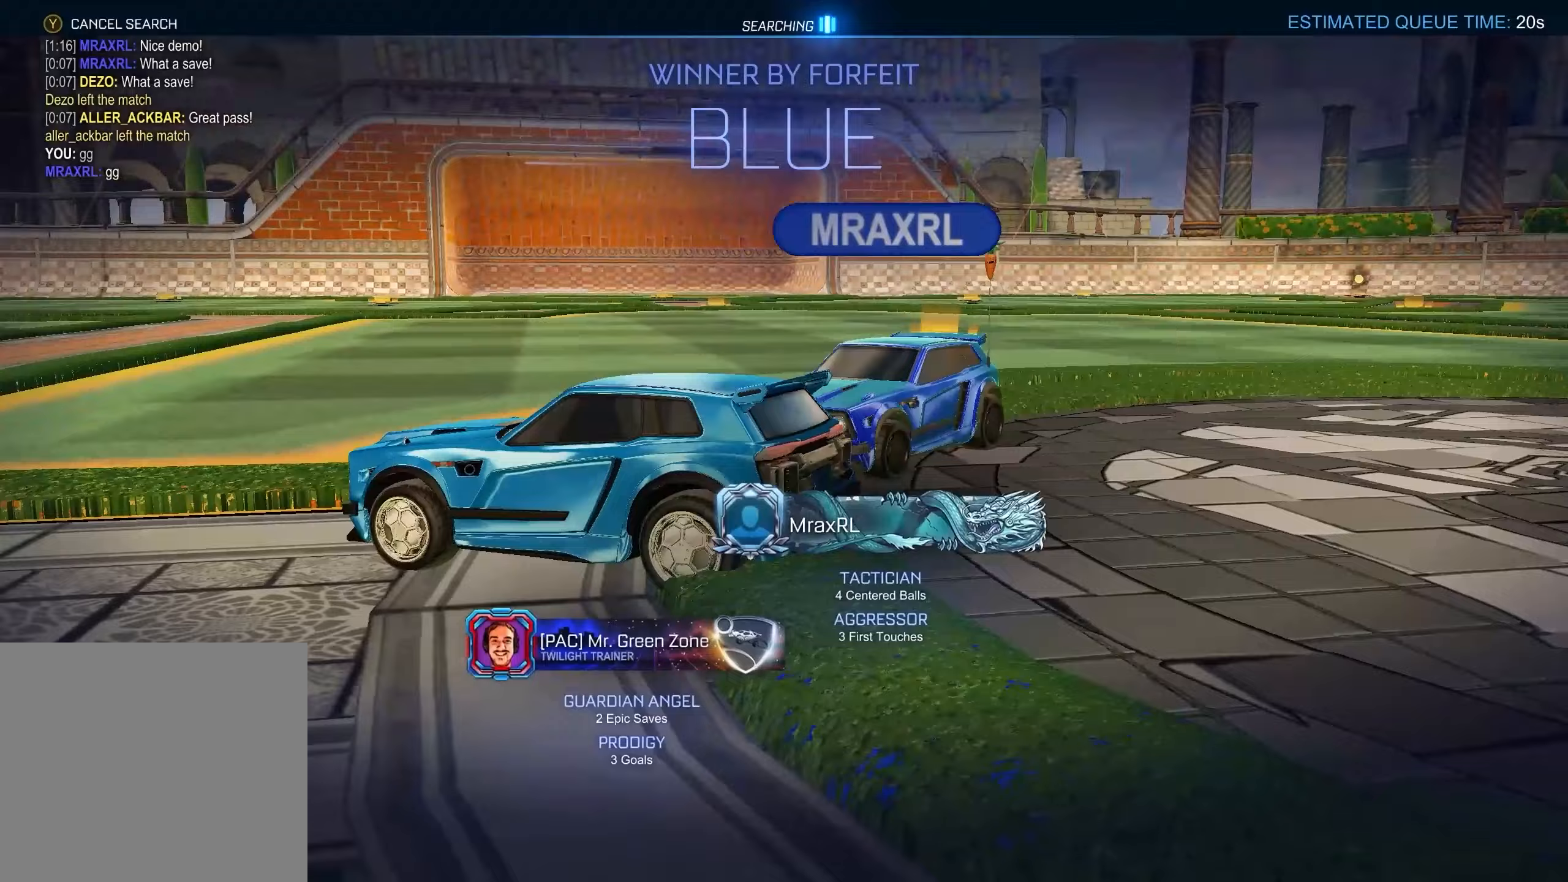
{"buttons": [], "left_stick": "center", "right_stick": "center", "events": [[50, "right_stick", "center"]]}
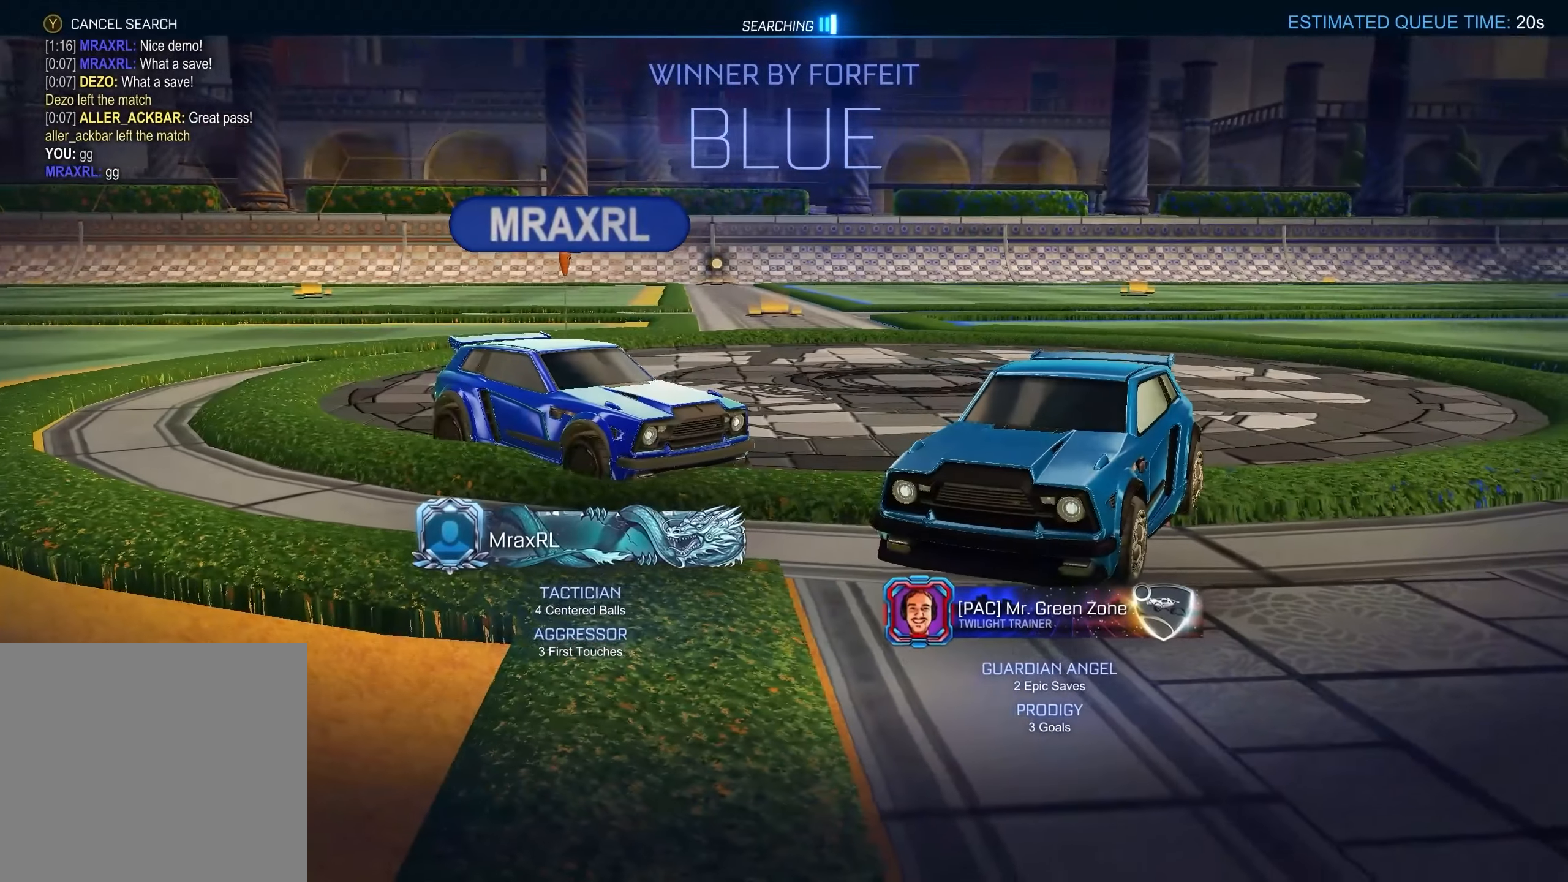
{"buttons": [], "left_stick": "center", "right_stick": "center", "events": []}
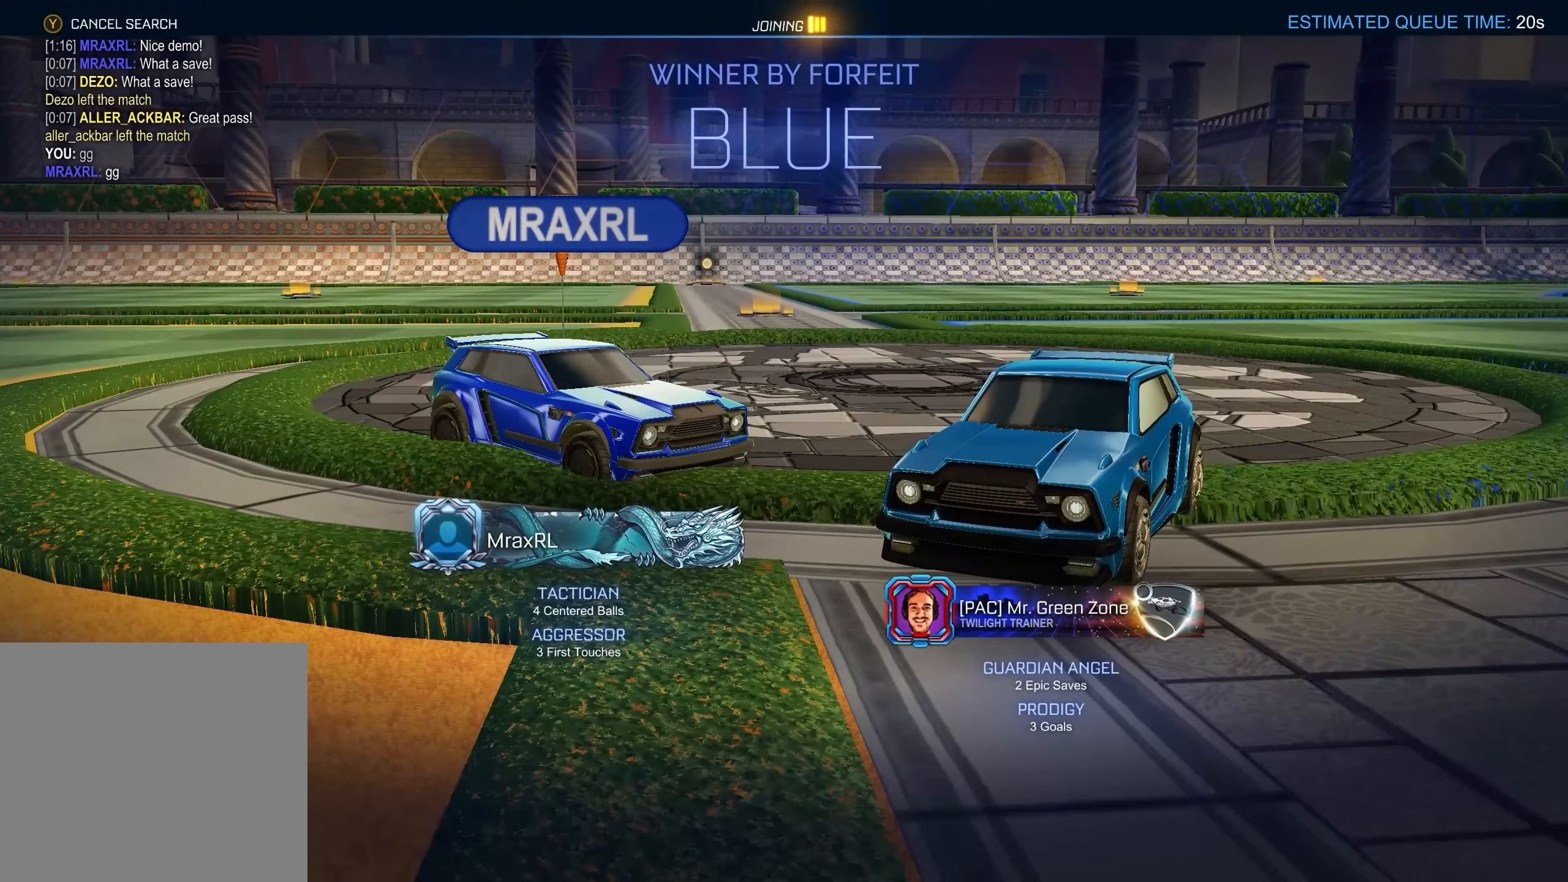
{"buttons": [], "left_stick": "center", "right_stick": "center", "events": []}
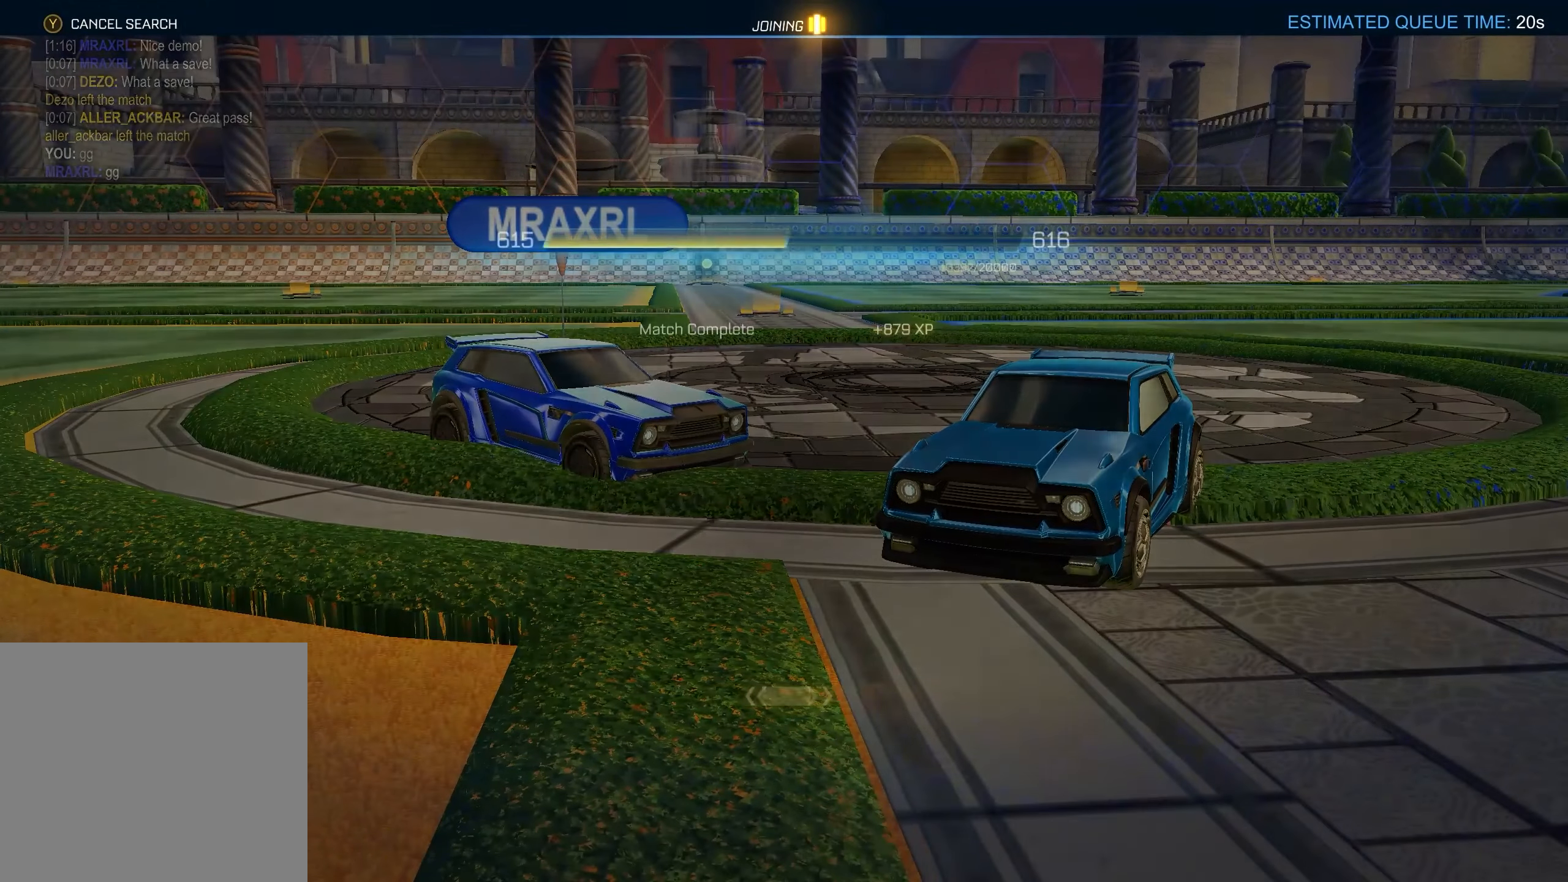
{"buttons": [], "left_stick": "center", "right_stick": "center", "events": [[317, "A", "down"], [383, "A", "up"]]}